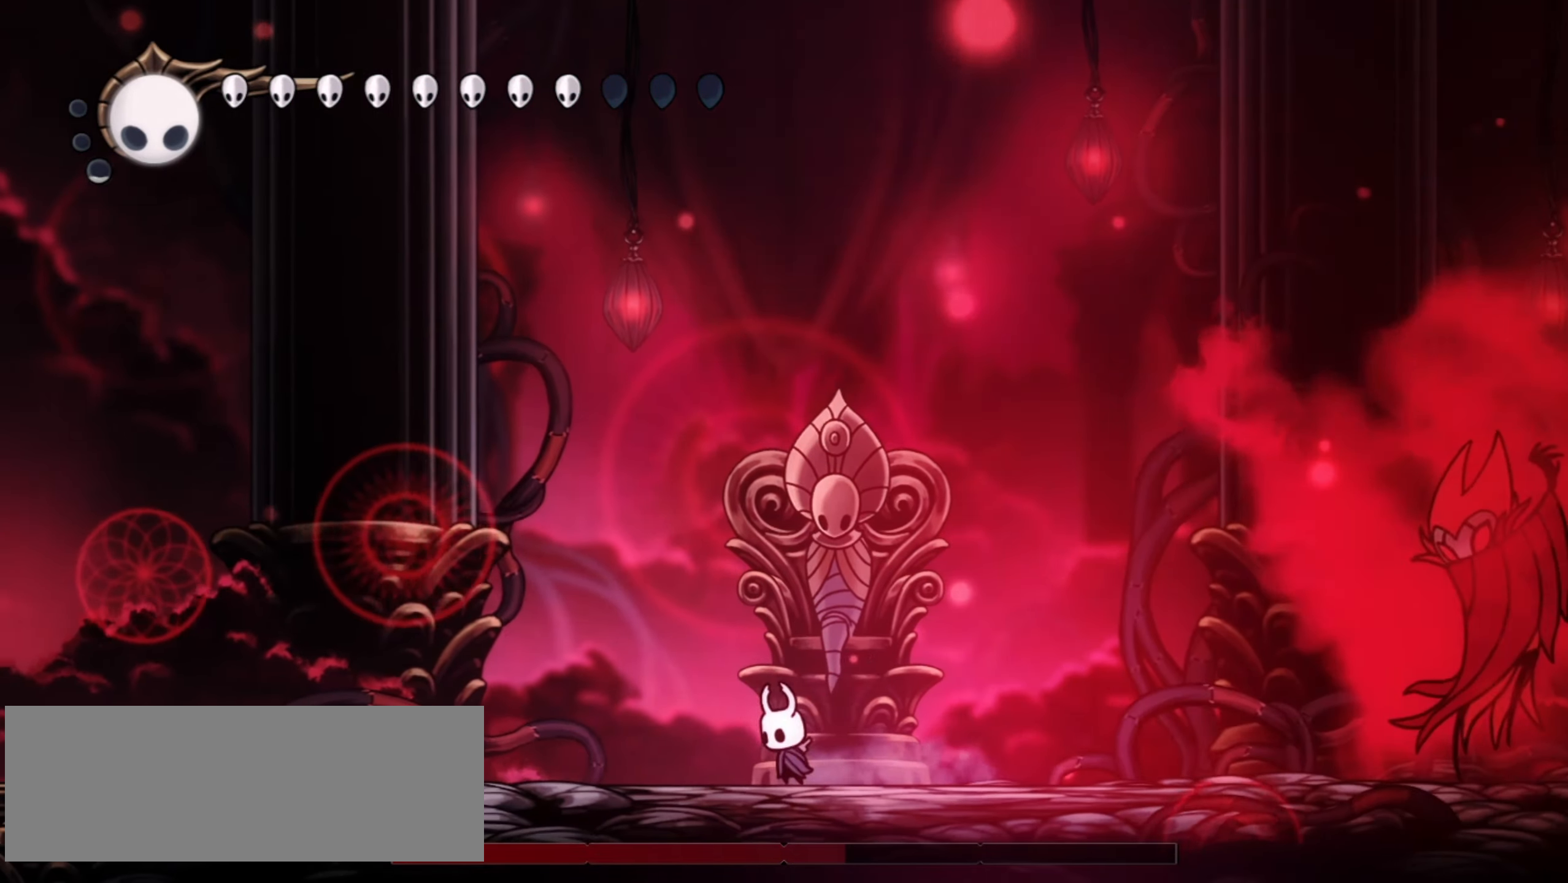
Gameplay with keyboard; each line is a JSON object with the keys held at the frame after it. "events" lists presses ("down") and releases ("up") of "a", "c", "d", "down", "f", "i", "left", "right", "s", "up", "x" and "z" between this image and that frame as [ms after this image, input, new state], when the widget could be followed in between. No other keys are recorded. Mouse input is not recorded.
{"keys": ["right"], "events": [[50, "right", "down"], [100, "right", "up"], [467, "right", "down"]]}
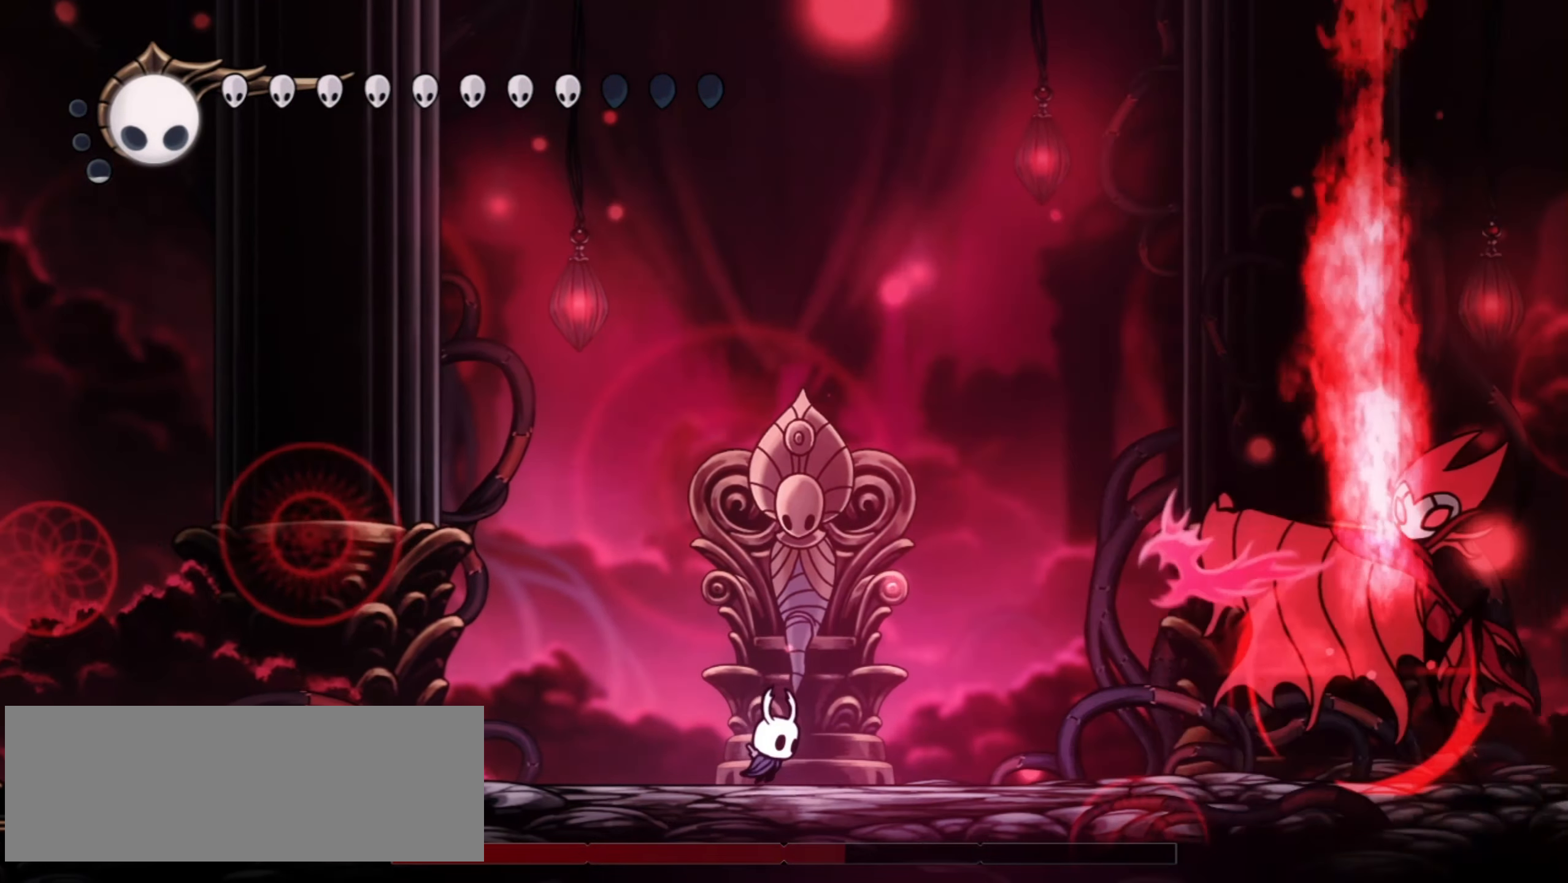
{"keys": ["z"], "events": [[17, "right", "up"], [67, "z", "down"], [250, "right", "down"], [350, "right", "up"], [350, "z", "up"], [434, "z", "down"]]}
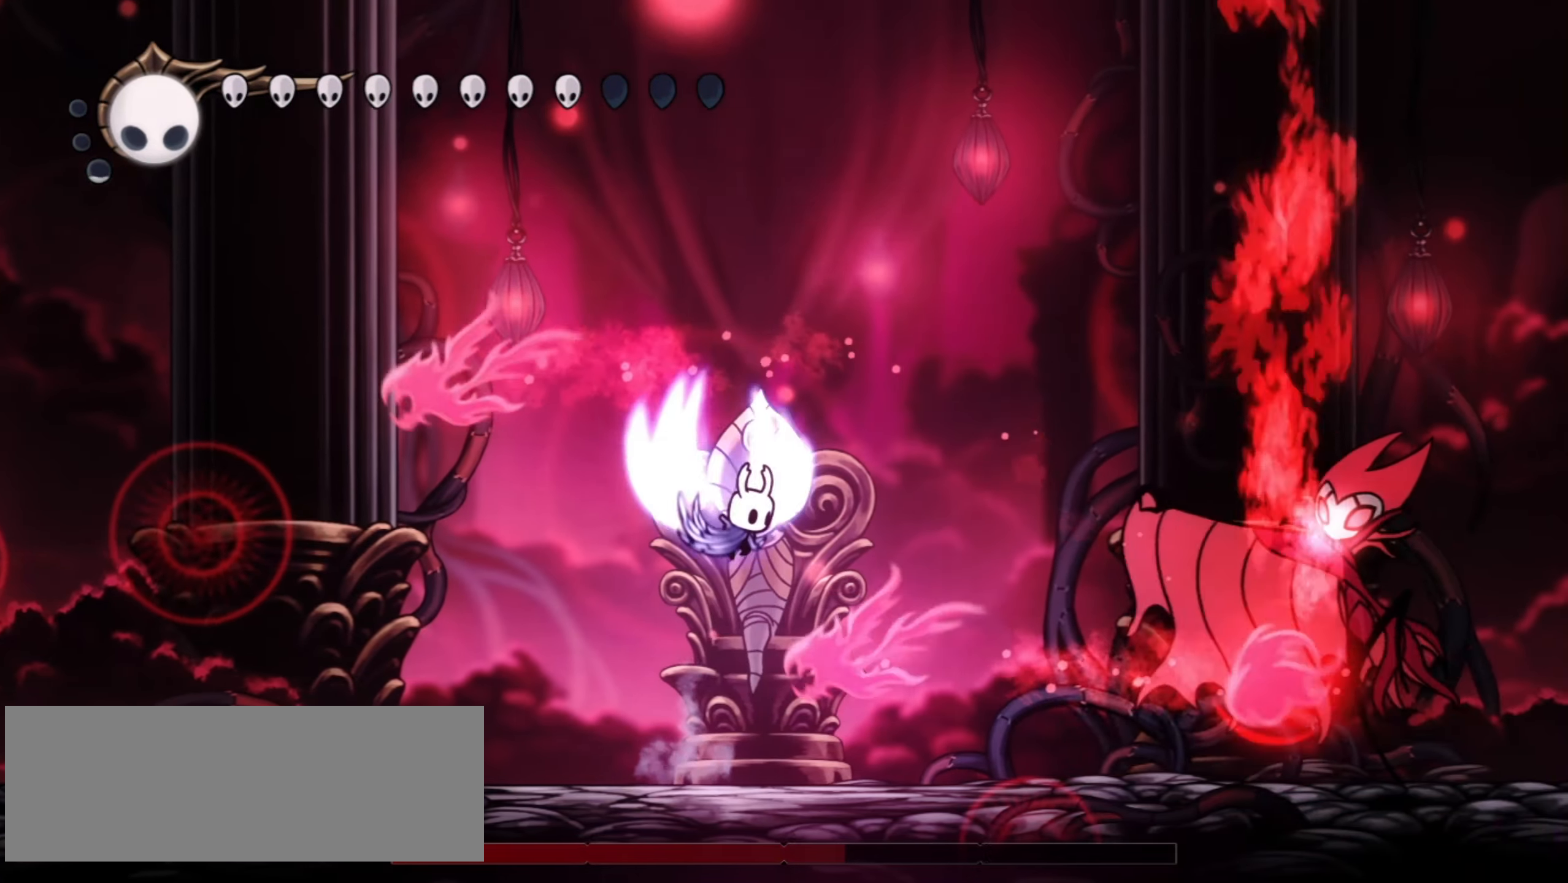
{"keys": ["right"], "events": [[34, "z", "up"], [267, "right", "down"], [317, "c", "down"], [417, "c", "up"]]}
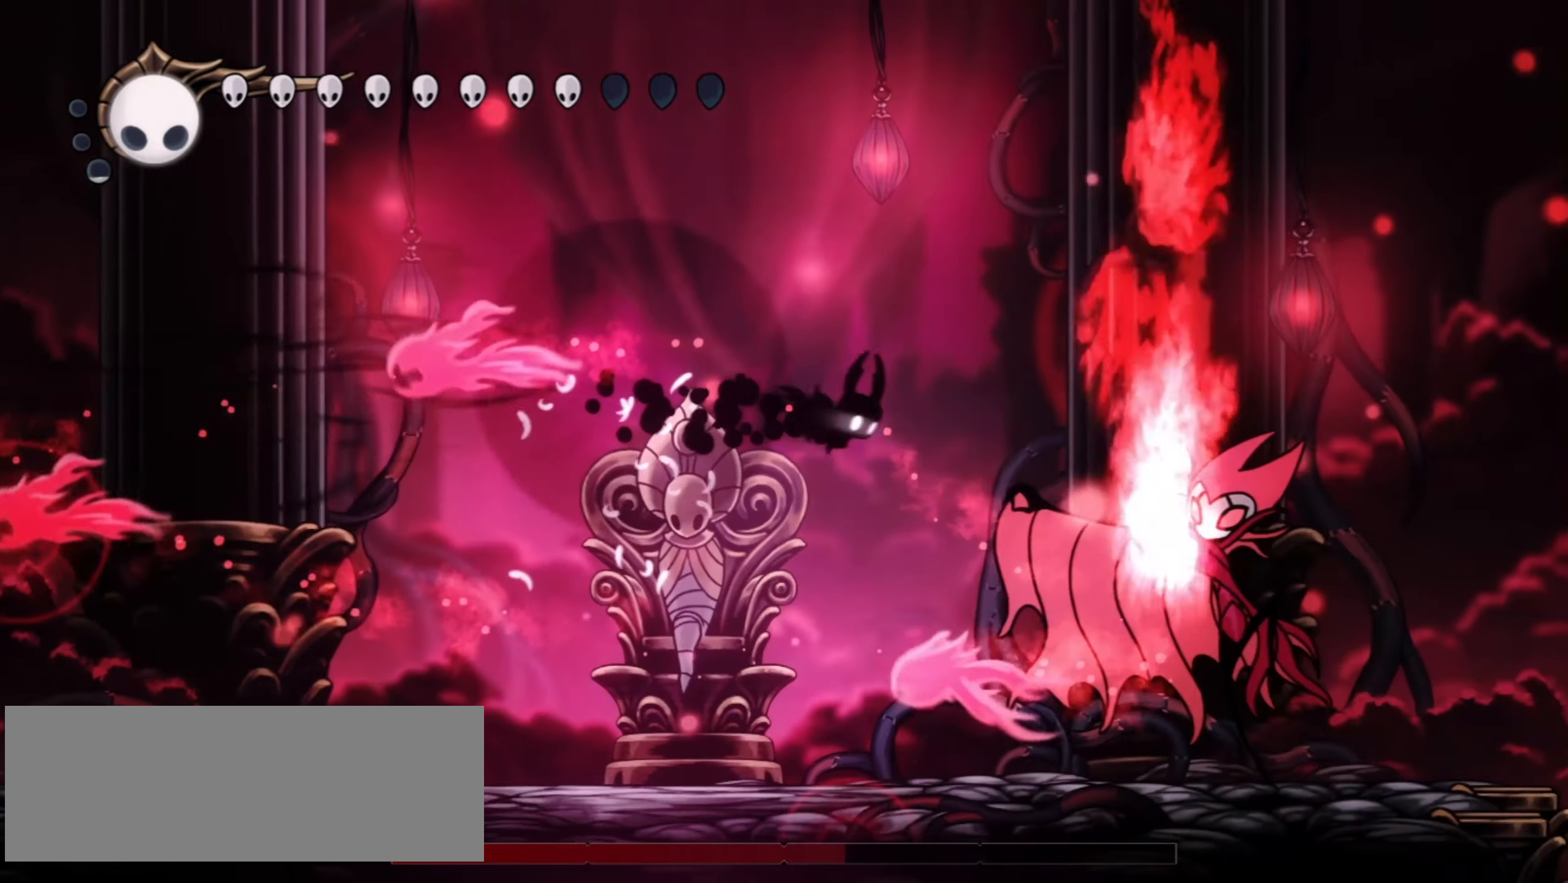
{"keys": ["right"], "events": [[334, "x", "down"], [417, "x", "up"]]}
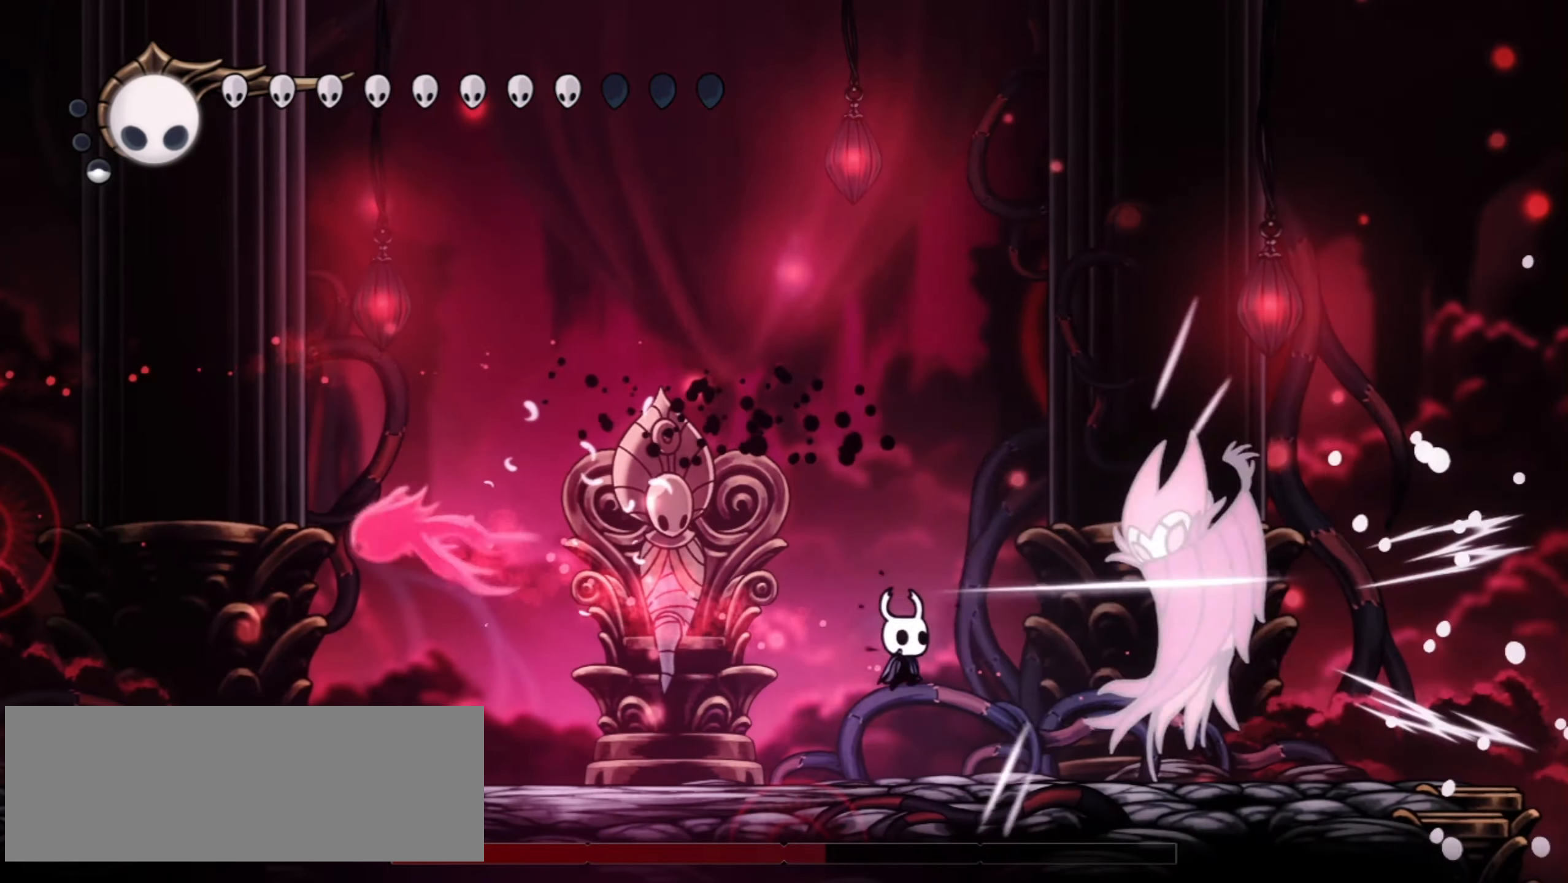
{"keys": ["right"], "events": [[17, "x", "down"], [117, "x", "up"], [200, "x", "down"], [300, "x", "up"], [350, "x", "down"], [434, "x", "up"]]}
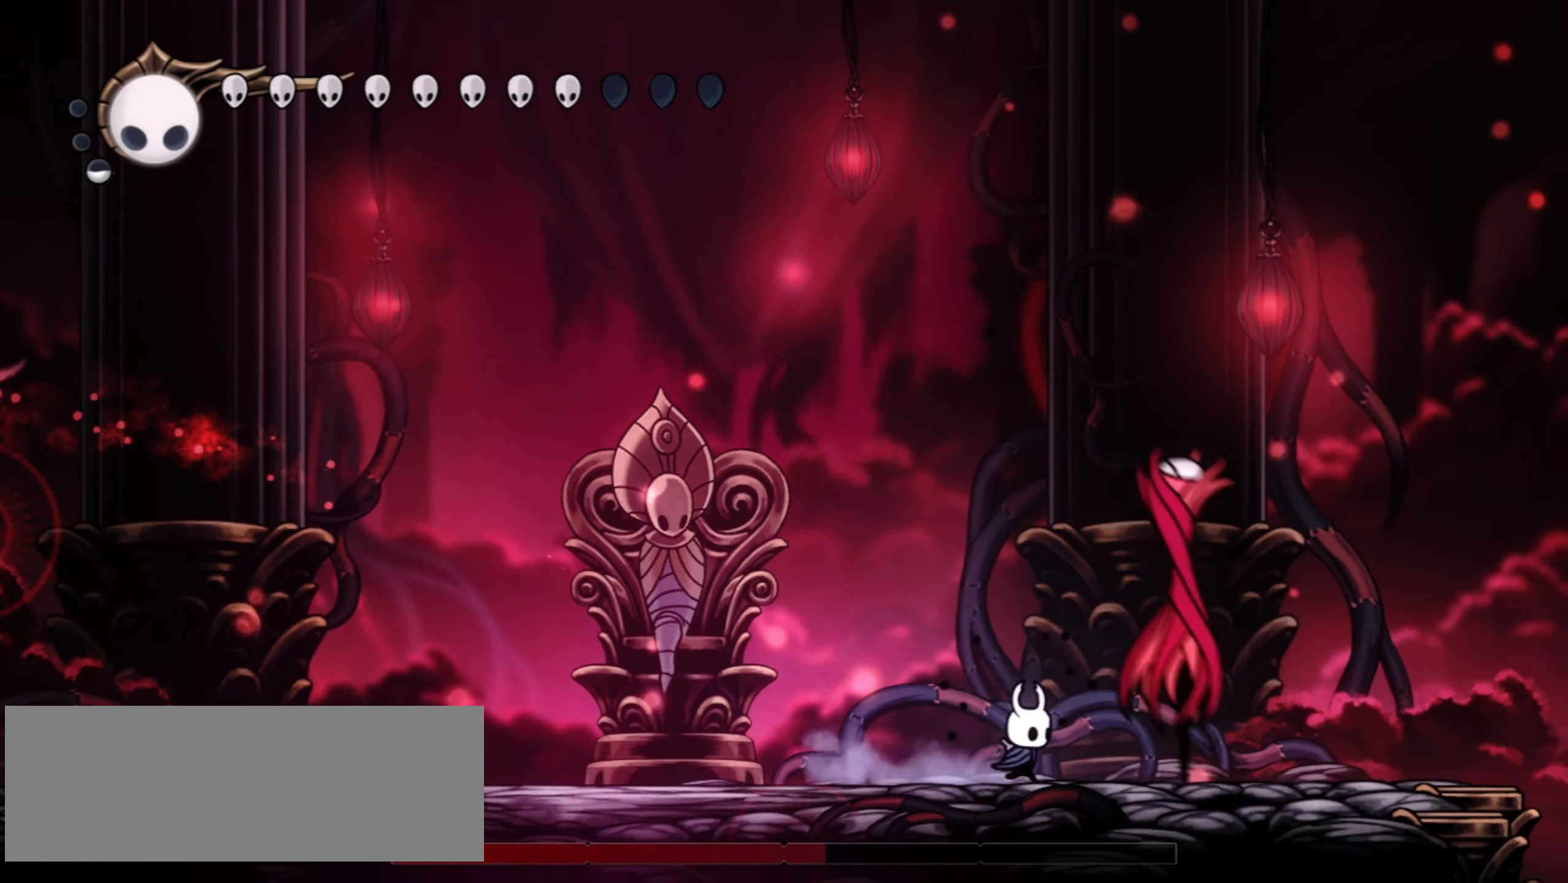
{"keys": ["left"], "events": [[34, "x", "down"], [117, "right", "up"], [117, "x", "up"], [184, "left", "down"], [184, "x", "down"], [317, "x", "up"]]}
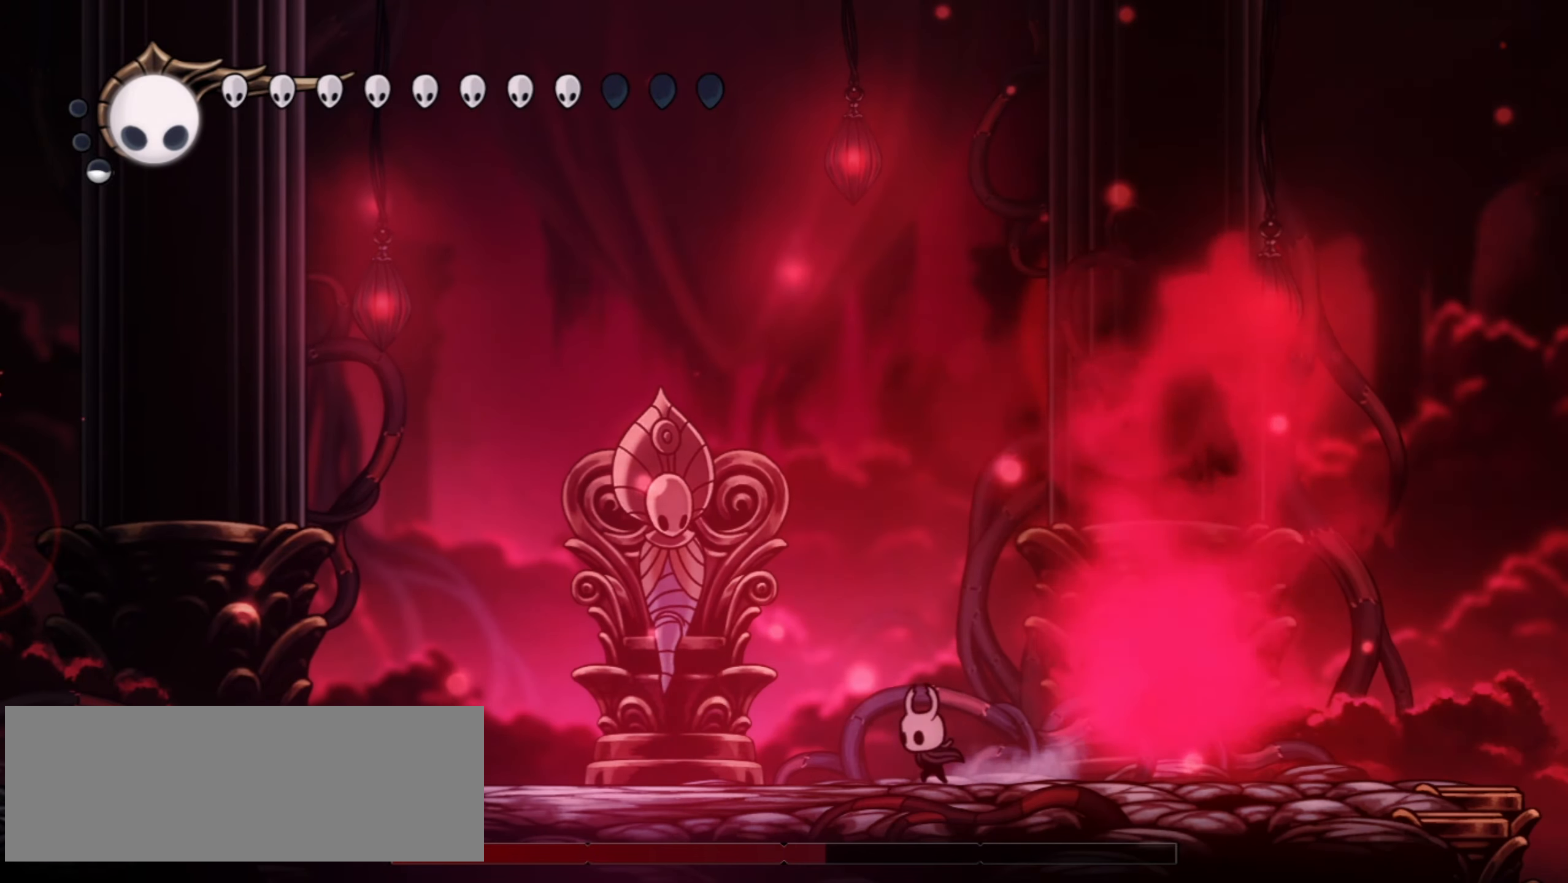
{"keys": ["left"], "events": []}
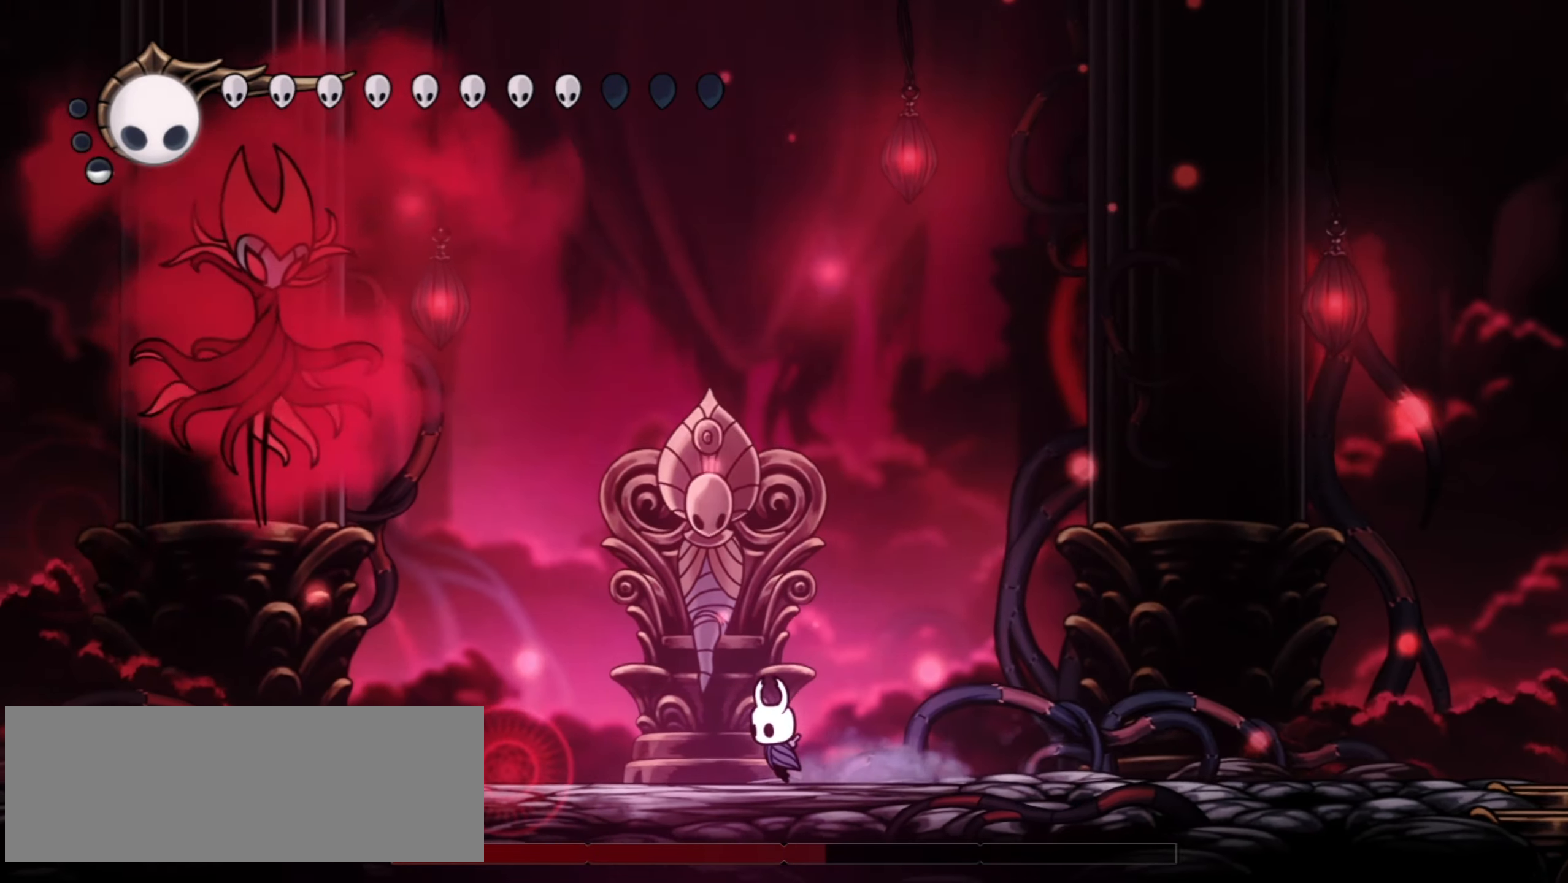
{"keys": ["left"], "events": [[250, "up", "down"], [350, "up", "up"]]}
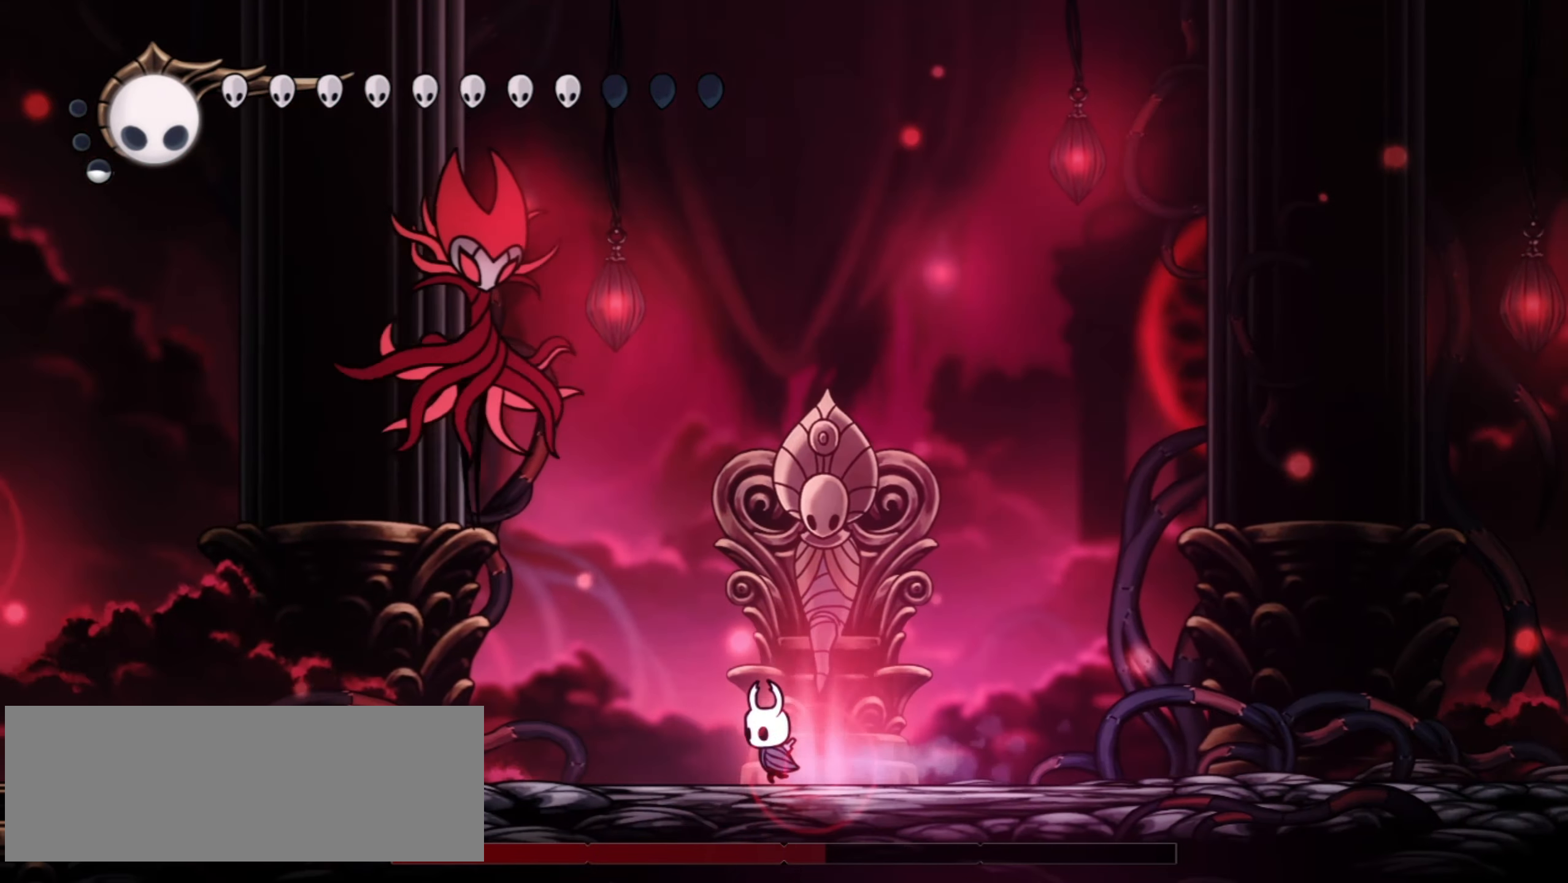
{"keys": ["left", "up", "z"], "events": [[500, "up", "down"], [500, "z", "down"]]}
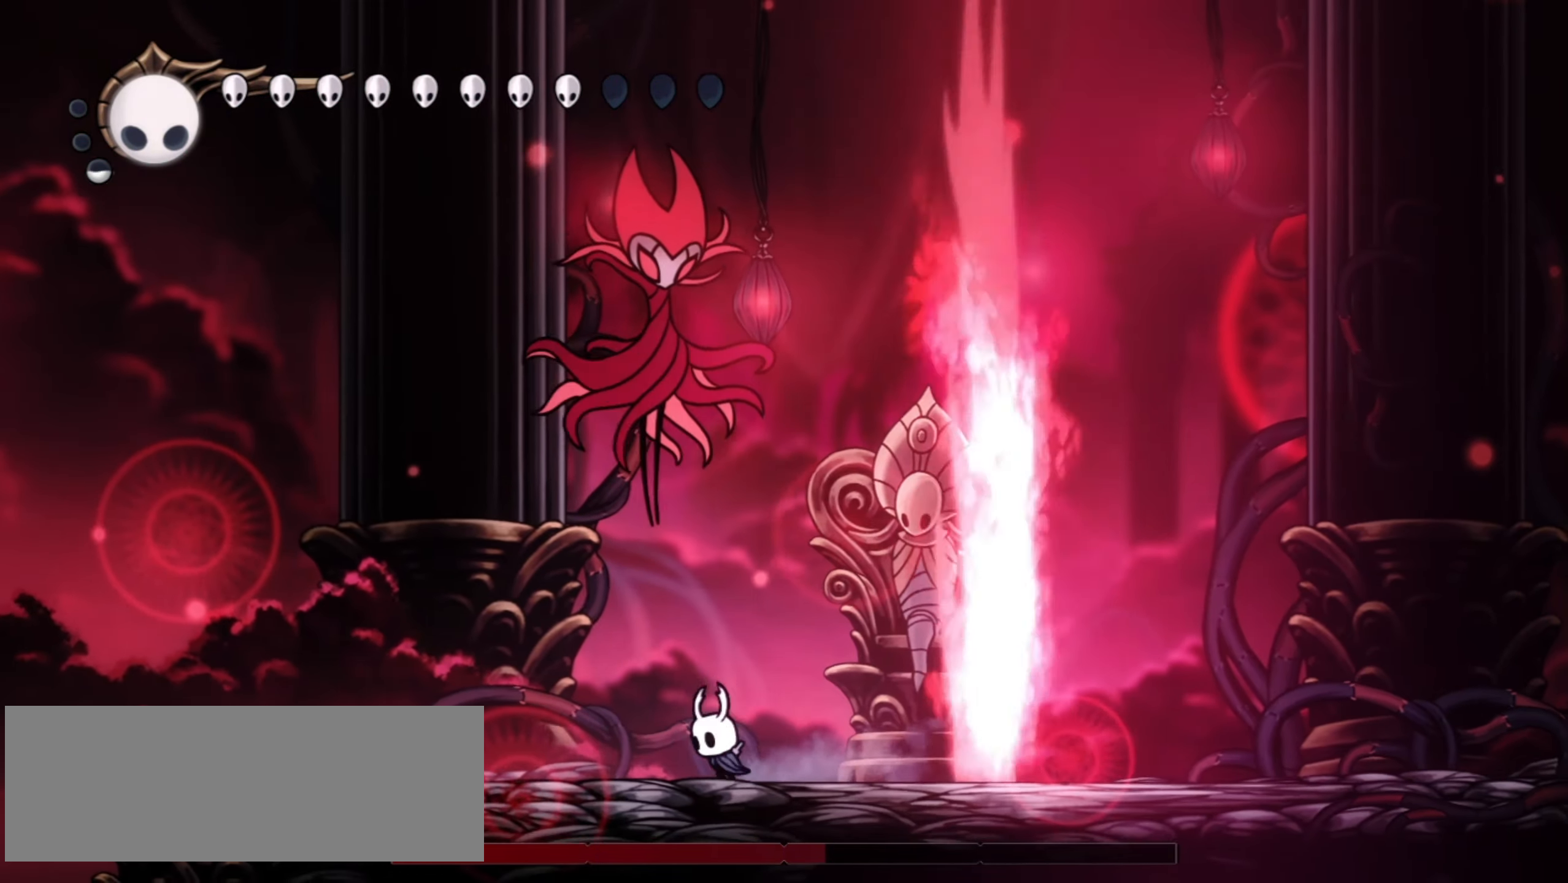
{"keys": ["left", "up", "x", "z"], "events": [[50, "x", "down"], [100, "z", "up"], [150, "x", "up"], [200, "left", "up"], [417, "z", "down"], [467, "left", "down"], [467, "x", "down"]]}
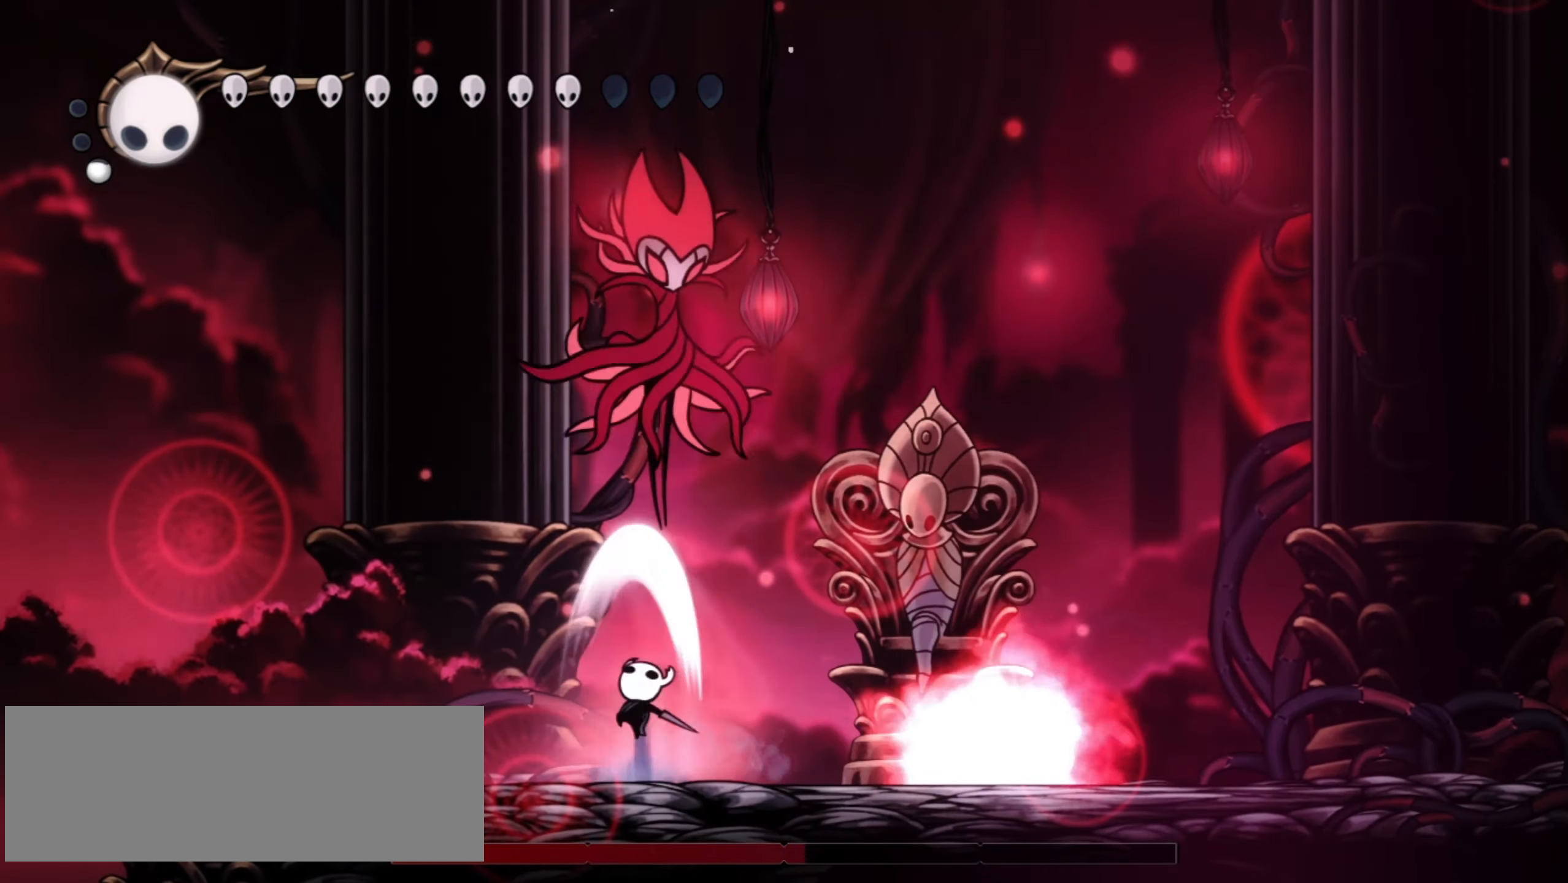
{"keys": [], "events": [[17, "z", "up"], [67, "x", "up"], [350, "up", "up"], [400, "left", "up"]]}
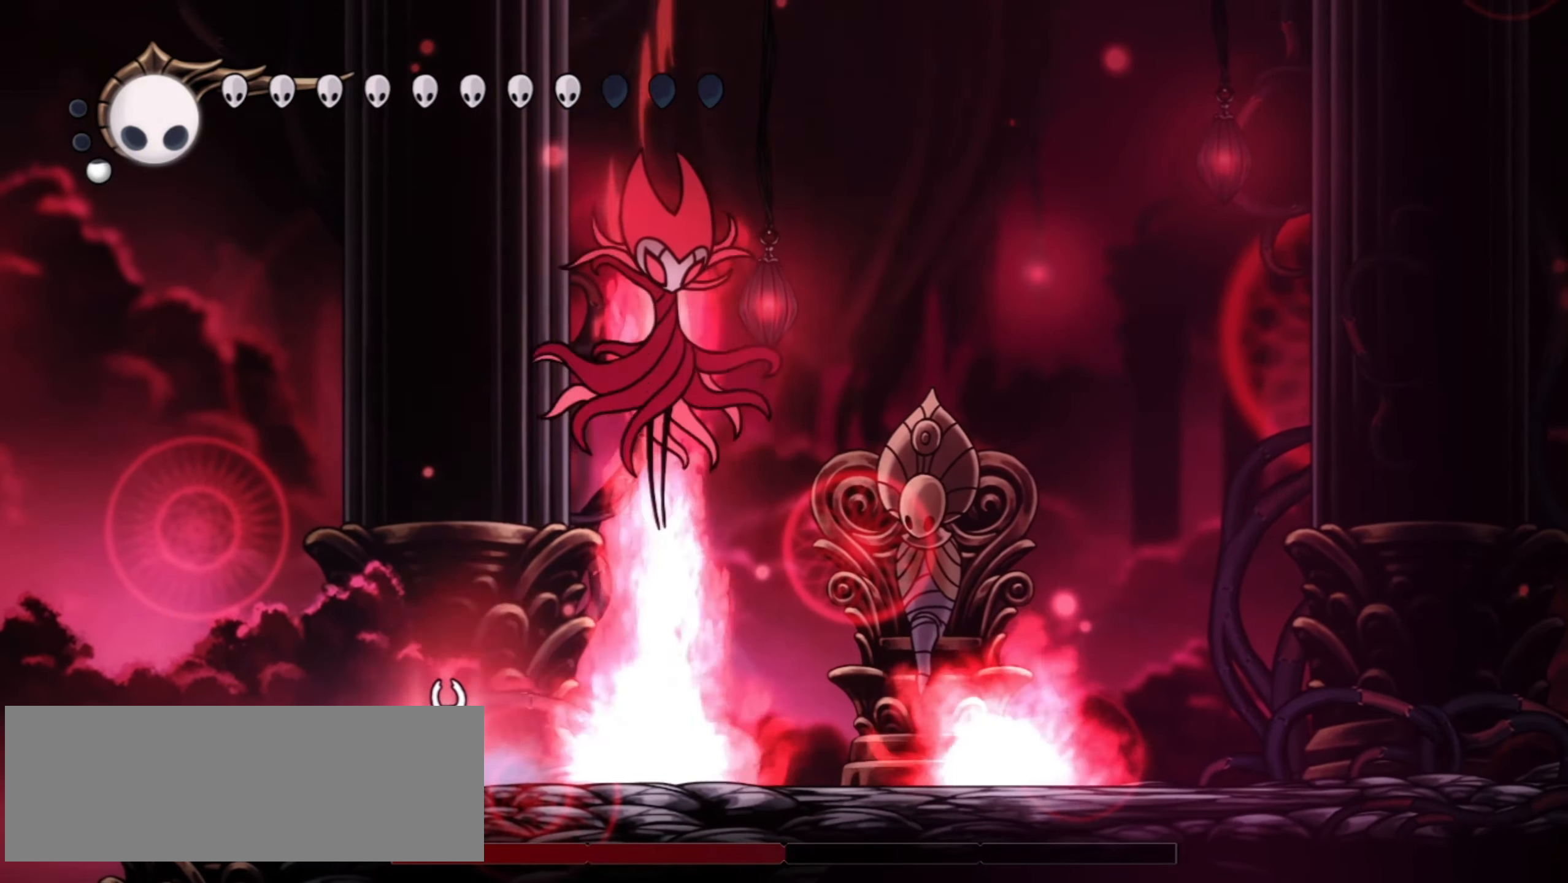
{"keys": ["right", "z"], "events": [[84, "right", "down"], [84, "z", "down"], [167, "c", "down"], [167, "z", "up"], [217, "c", "up"], [417, "z", "down"]]}
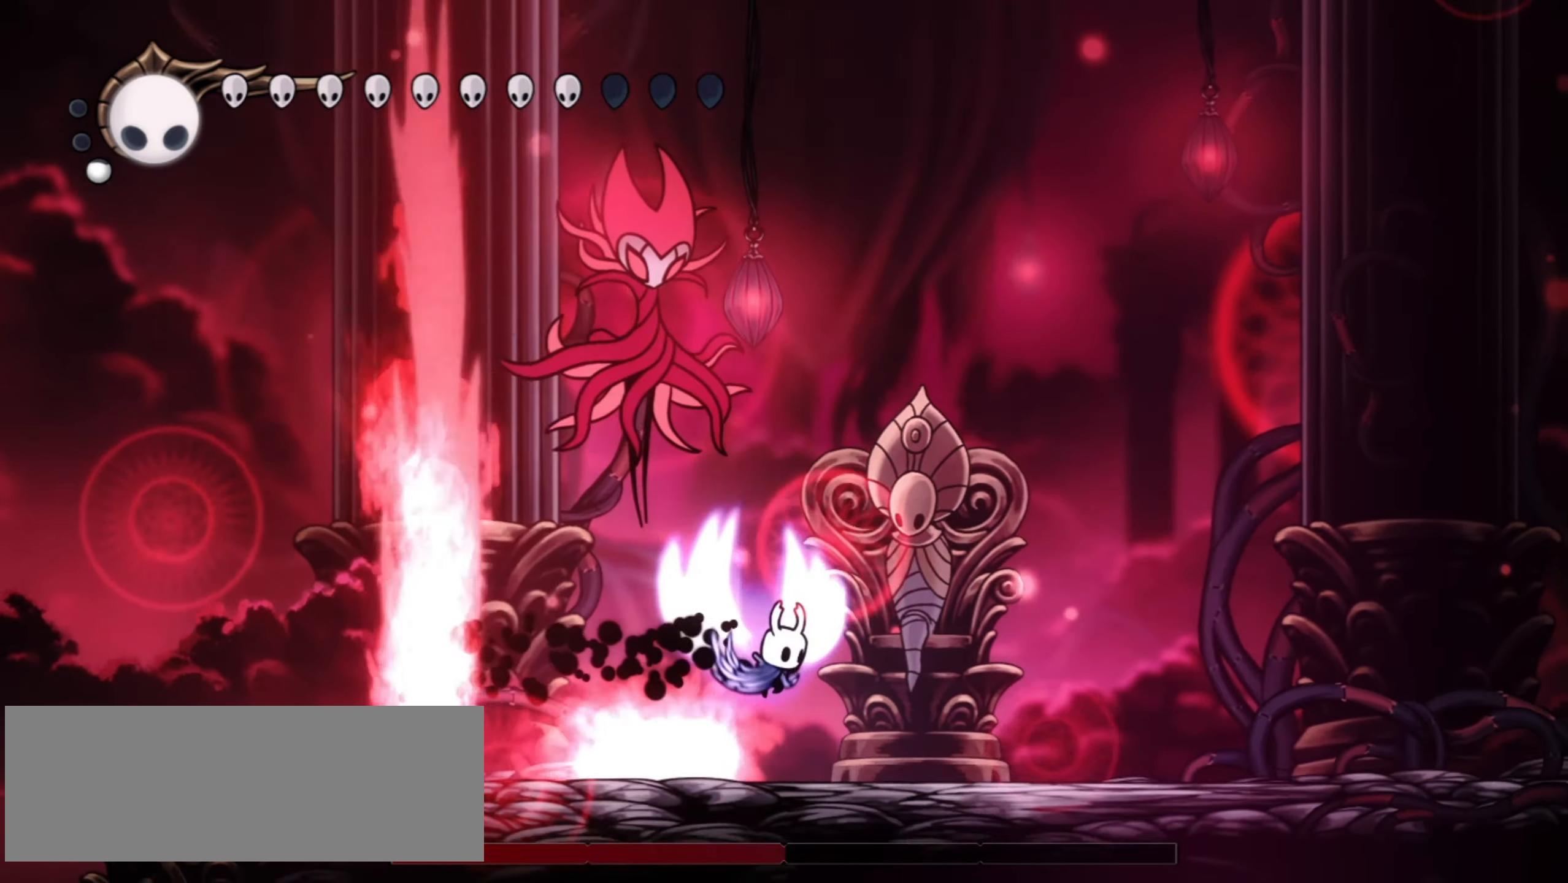
{"keys": ["right"], "events": [[100, "right", "up"], [150, "left", "down"], [234, "x", "down"], [334, "left", "up"], [334, "x", "up"], [384, "z", "up"], [467, "right", "down"]]}
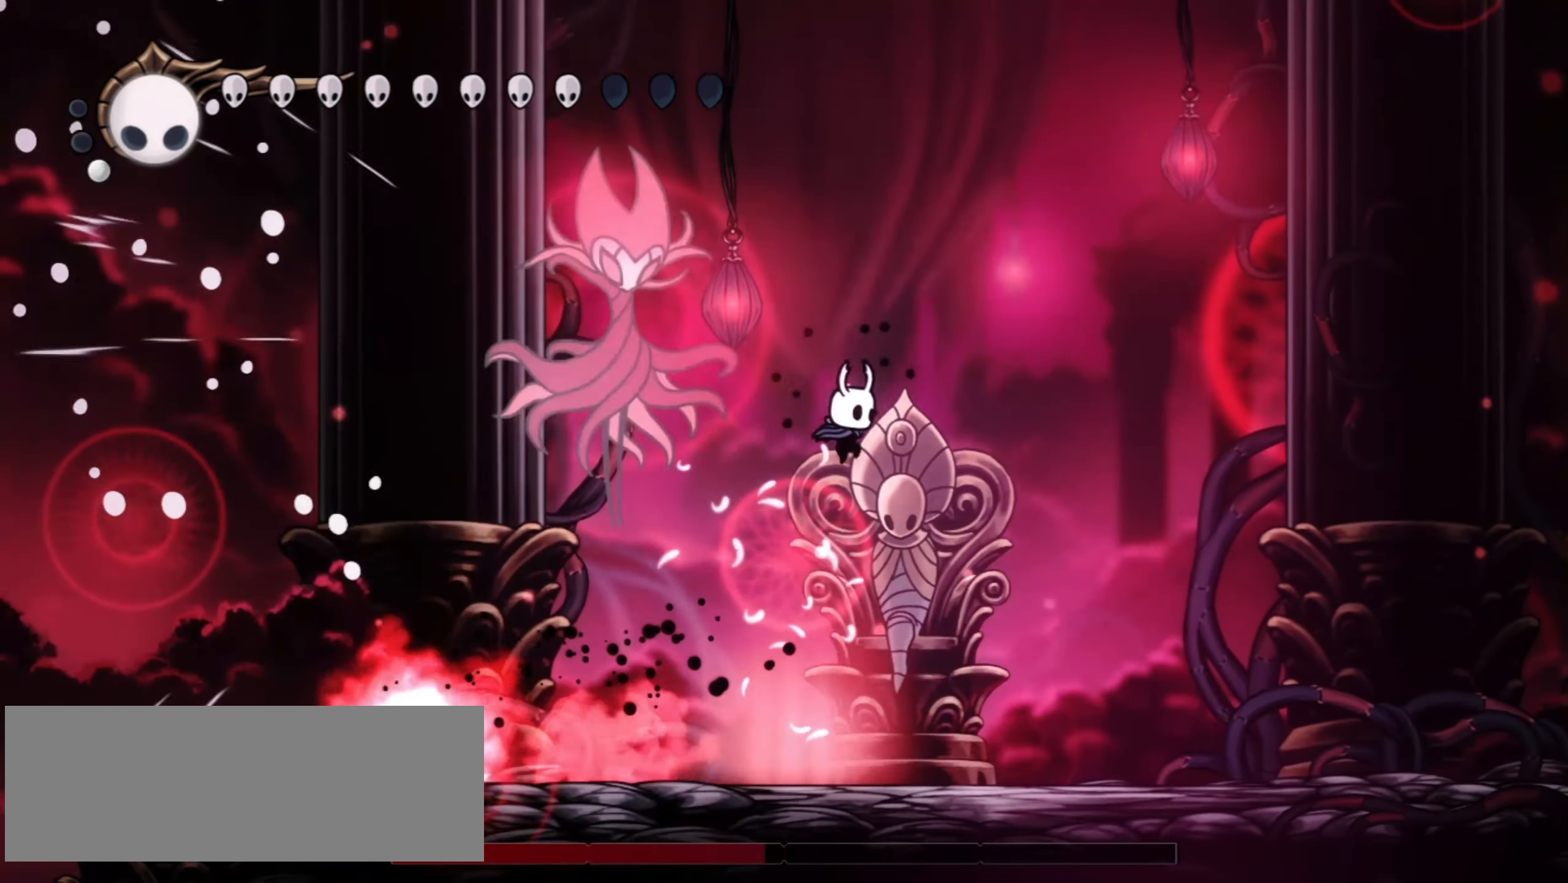
{"keys": ["left", "z"], "events": [[350, "right", "up"], [434, "left", "down"], [434, "z", "down"]]}
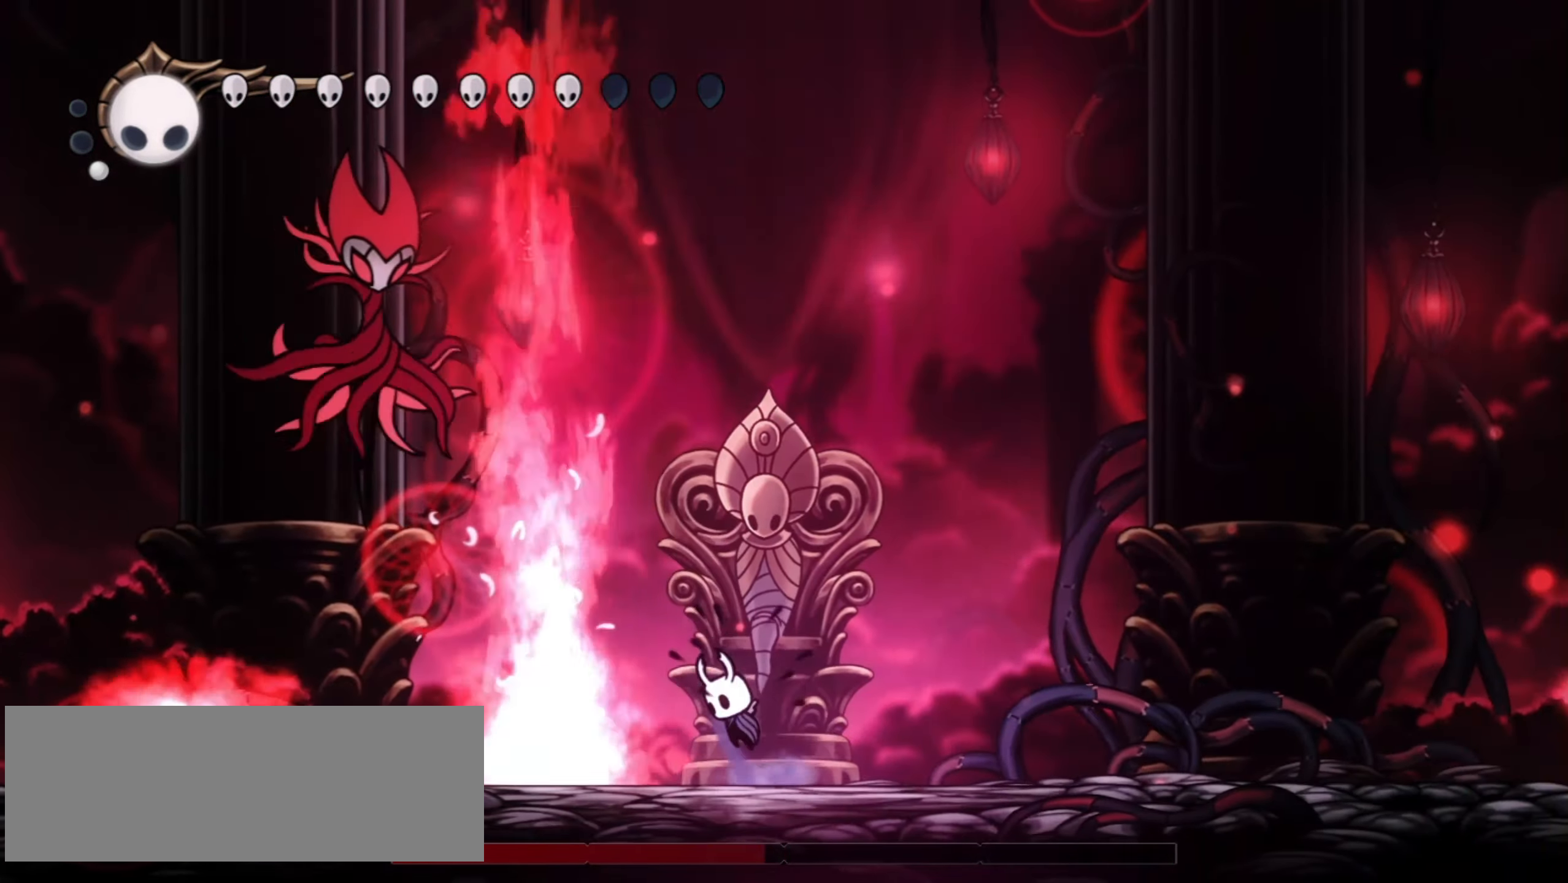
{"keys": [], "events": [[267, "x", "down"], [450, "x", "up"], [500, "left", "up"], [500, "z", "up"]]}
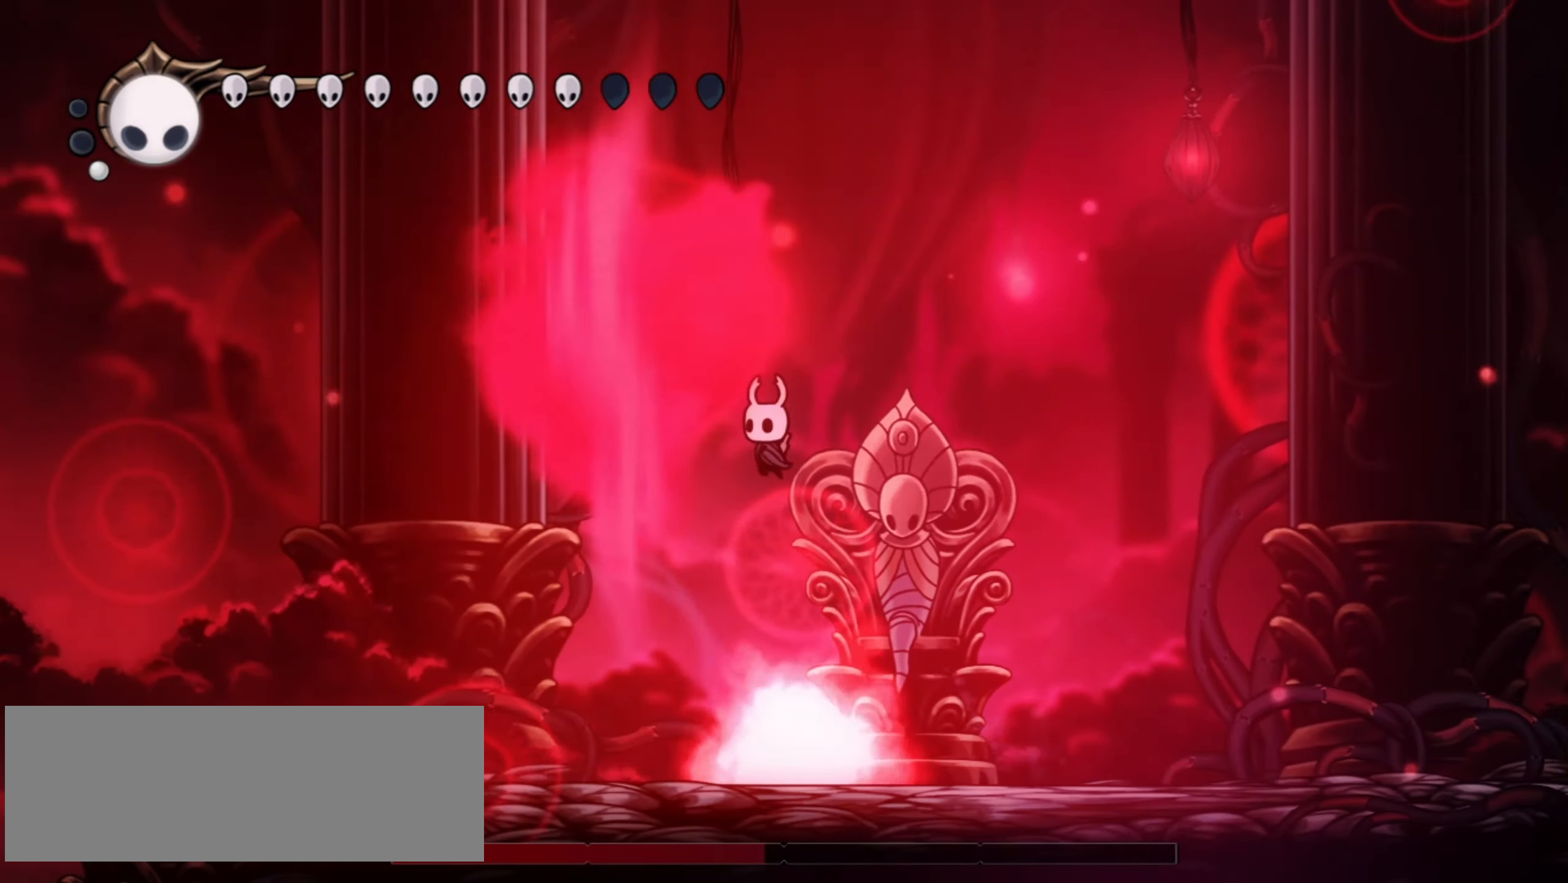
{"keys": ["right"], "events": [[50, "left", "down"], [384, "left", "up"], [450, "right", "down"]]}
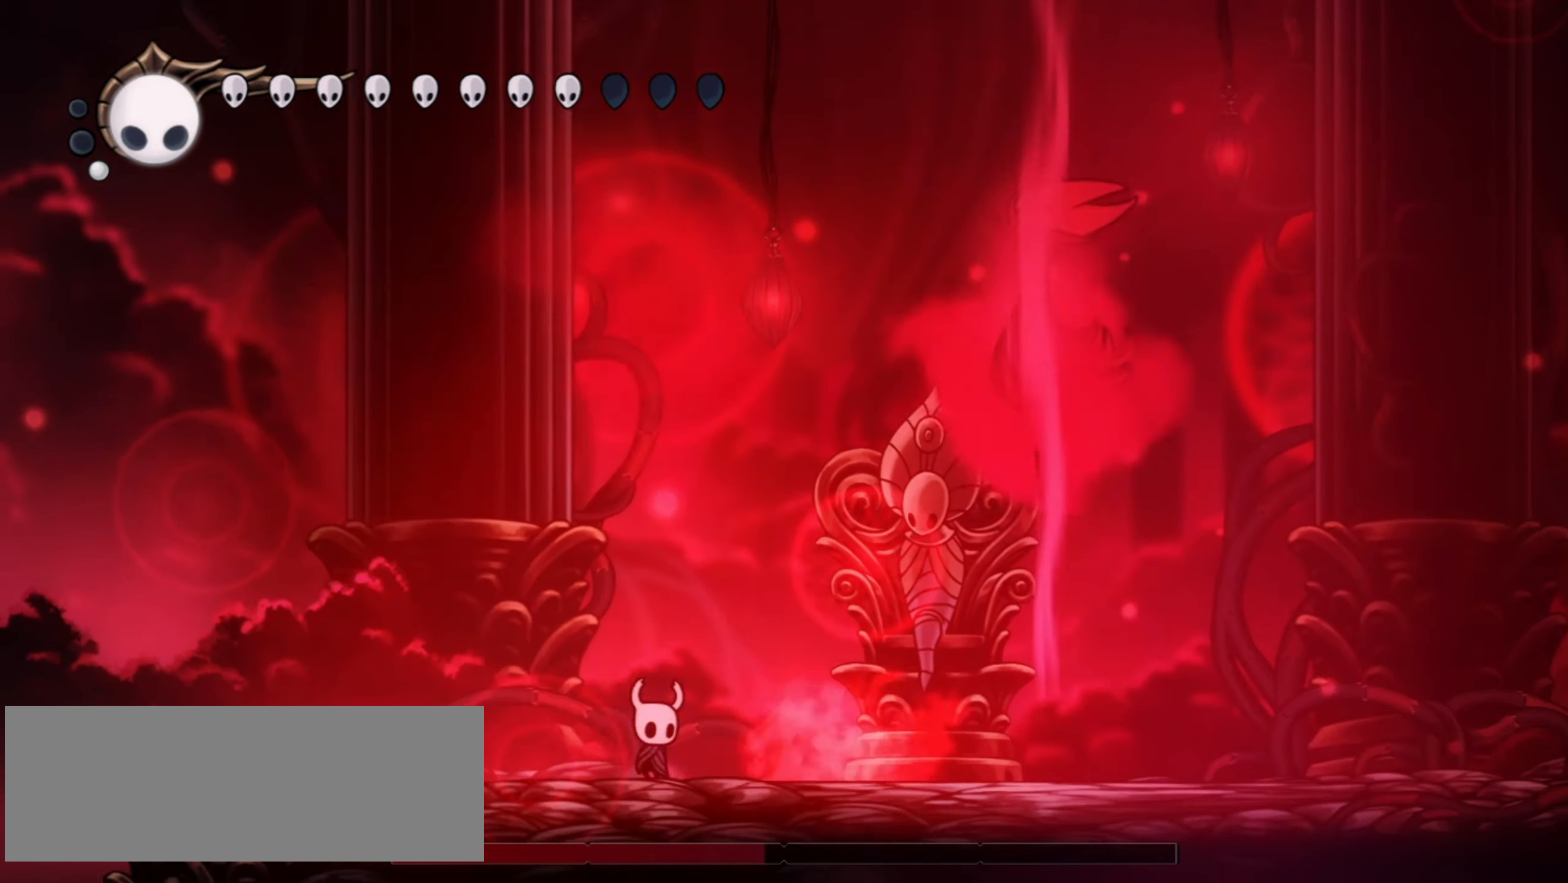
{"keys": ["f", "up"], "events": [[300, "up", "down"], [434, "f", "down"], [484, "right", "up"]]}
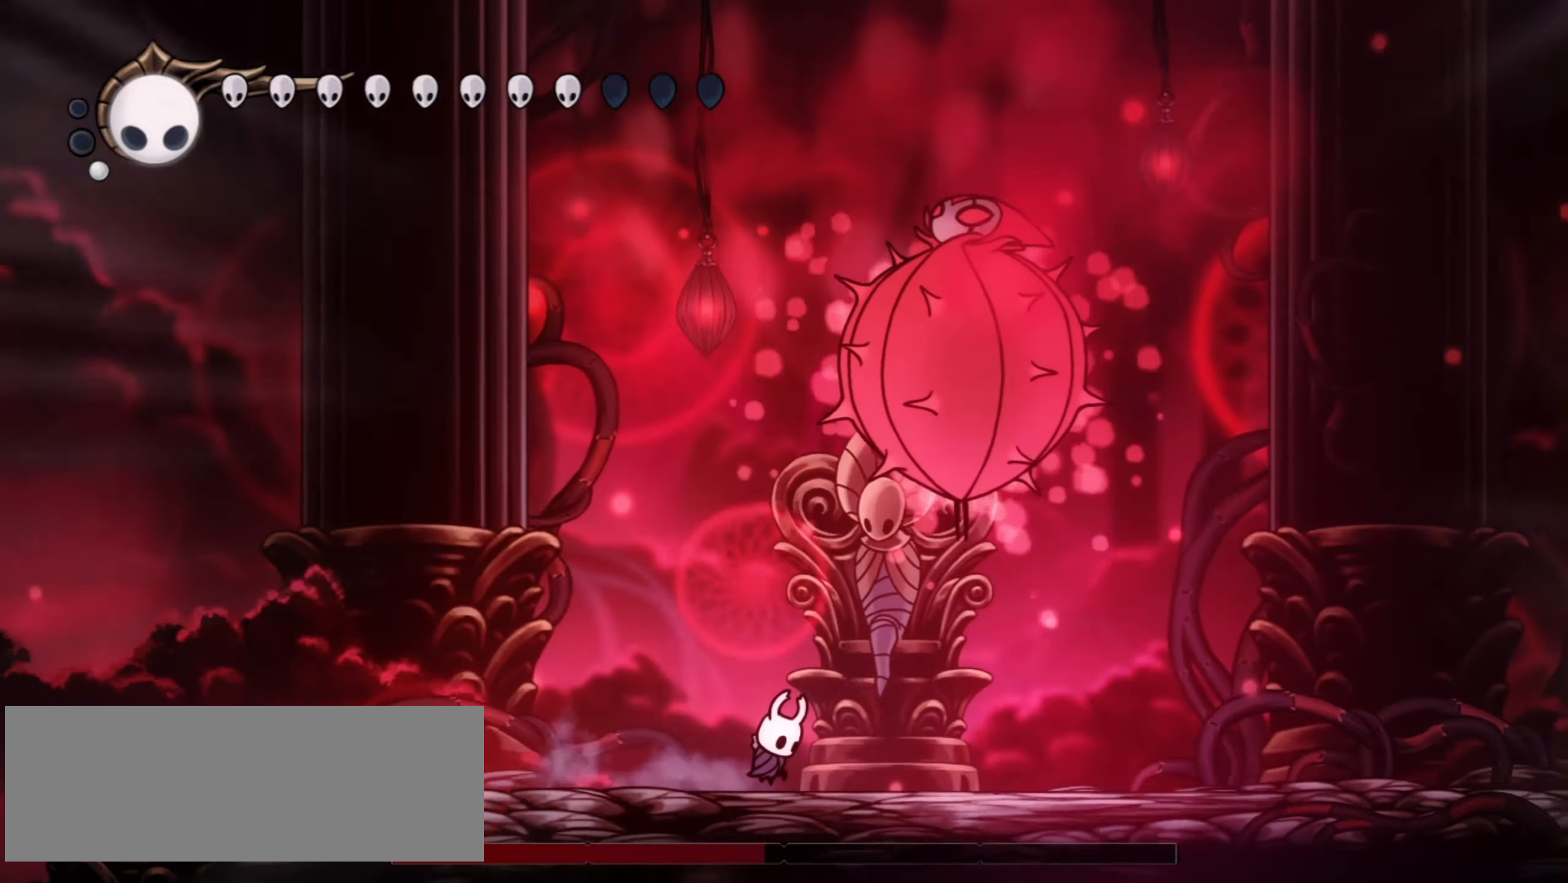
{"keys": ["left"], "events": [[34, "f", "up"], [34, "left", "down"], [217, "c", "down"], [317, "c", "up"], [450, "c", "down"], [450, "up", "up"], [500, "c", "up"]]}
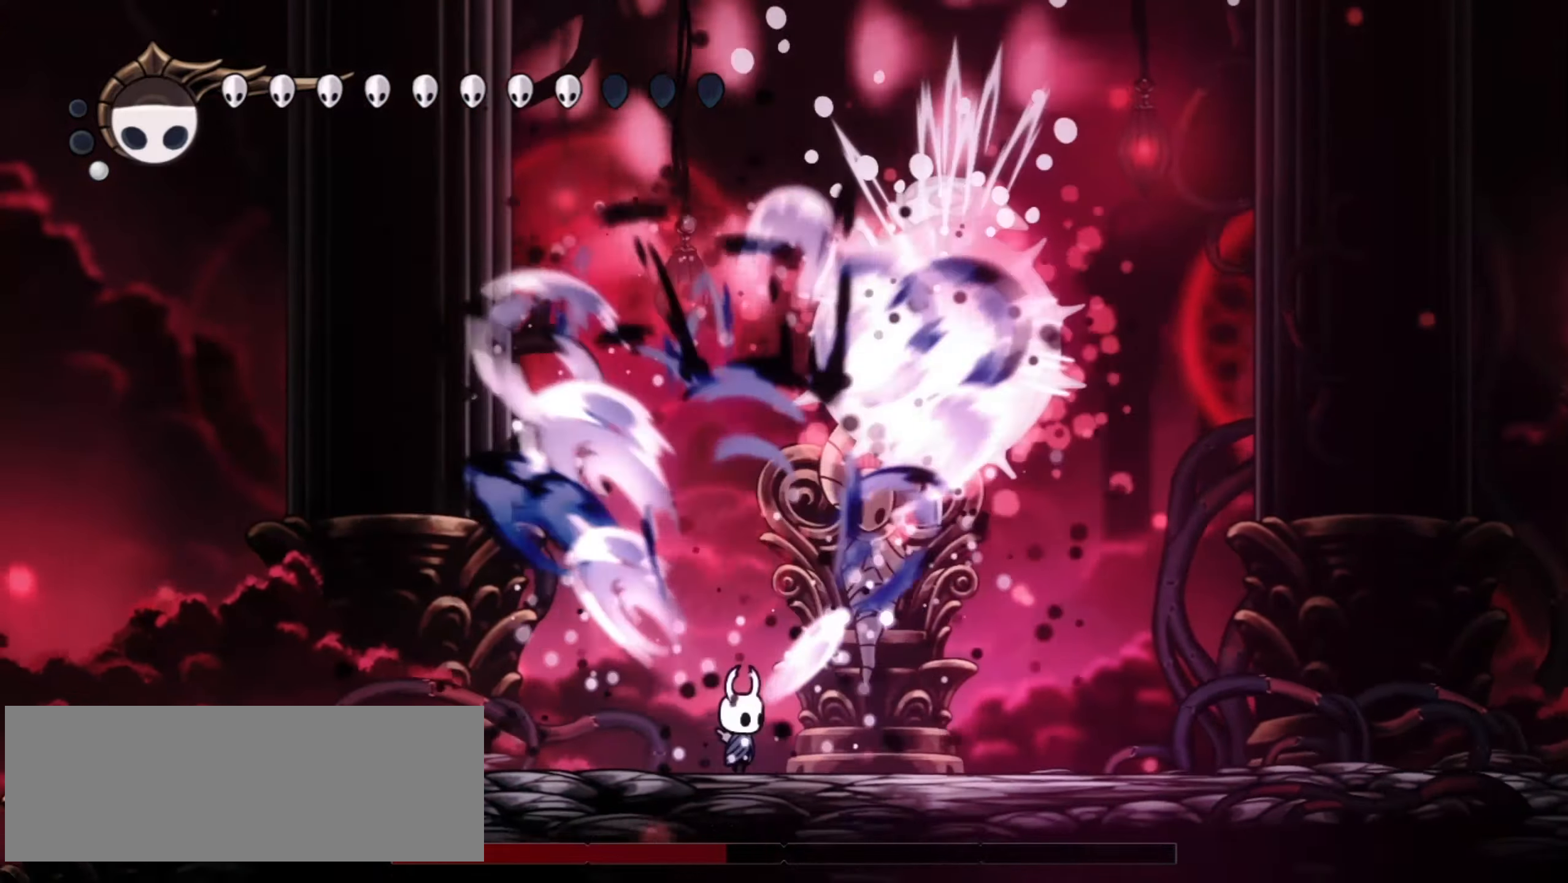
{"keys": ["left"], "events": [[100, "c", "down"], [150, "c", "up"]]}
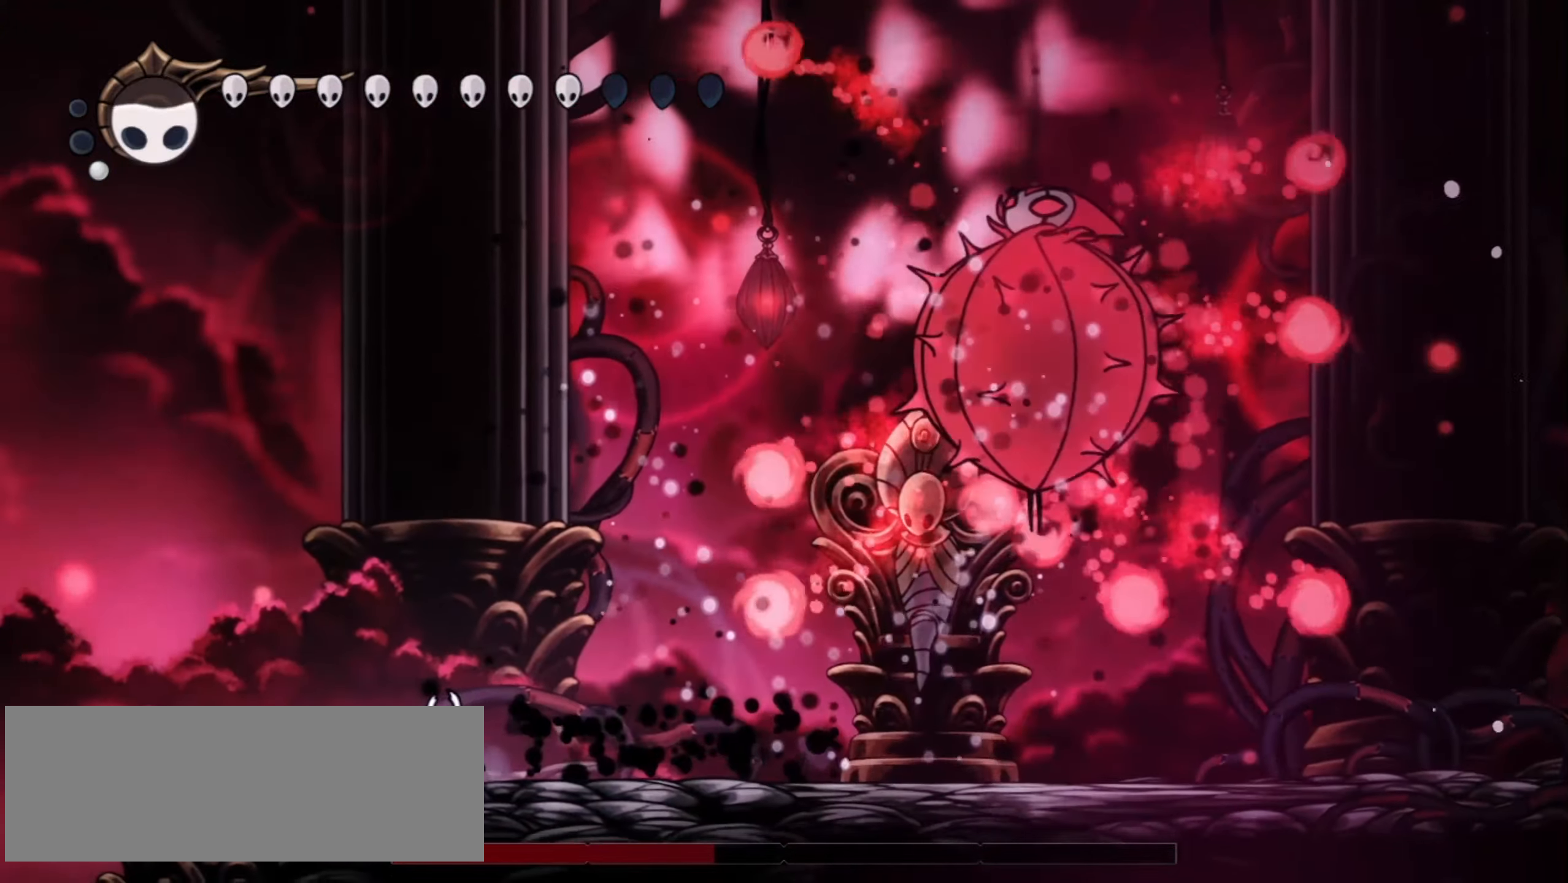
{"keys": ["left"], "events": [[150, "left", "up"], [150, "right", "down"], [350, "right", "up"], [450, "left", "down"]]}
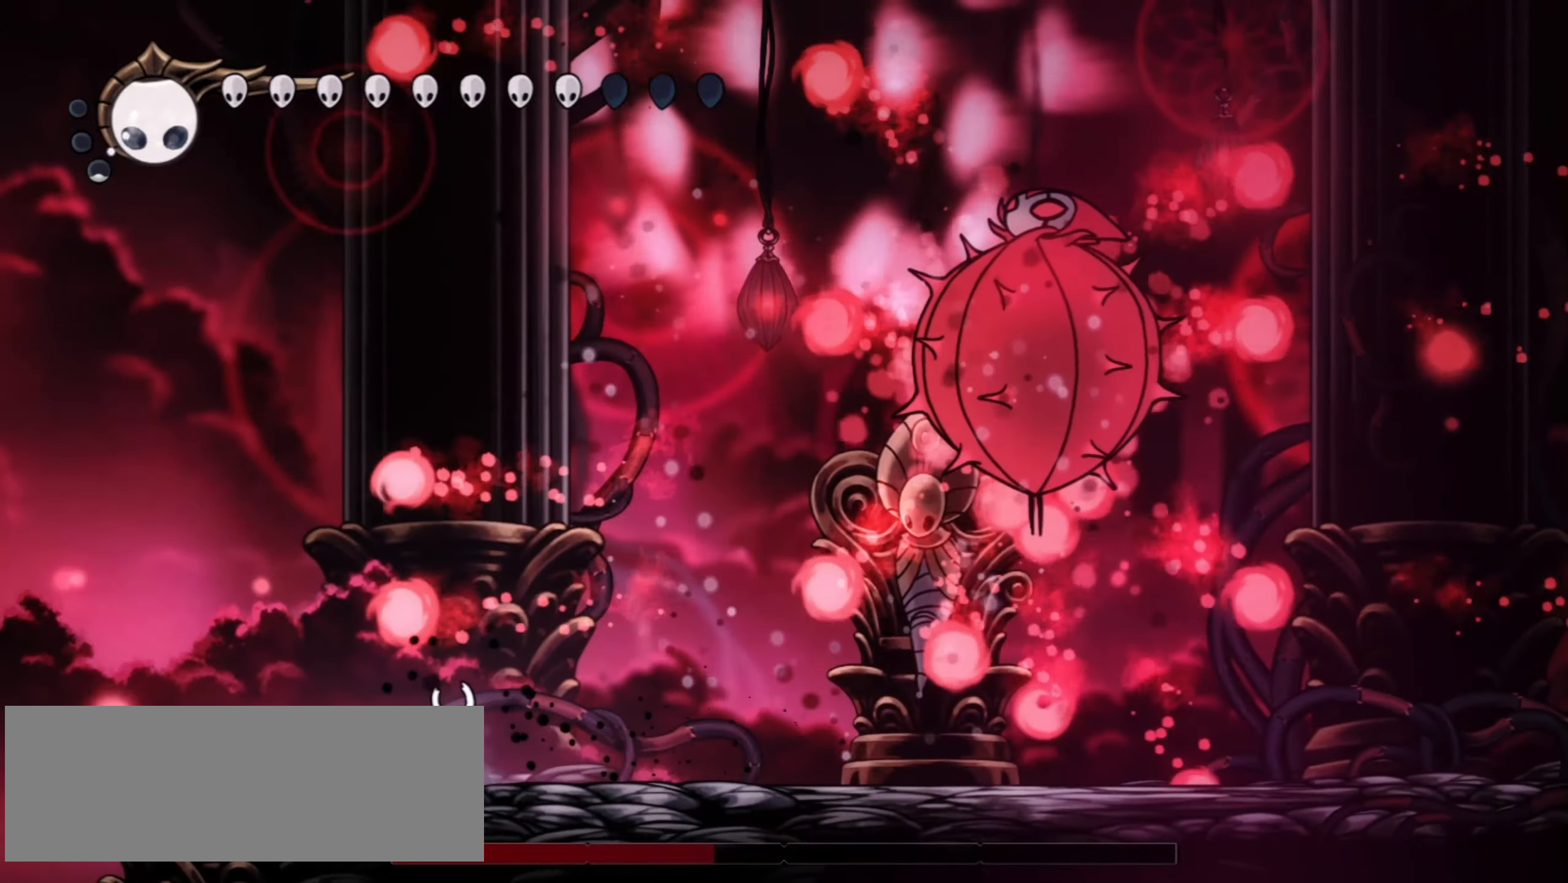
{"keys": ["right"], "events": [[84, "left", "up"], [134, "right", "down"], [317, "left", "down"], [317, "right", "up"], [500, "left", "up"], [500, "right", "down"]]}
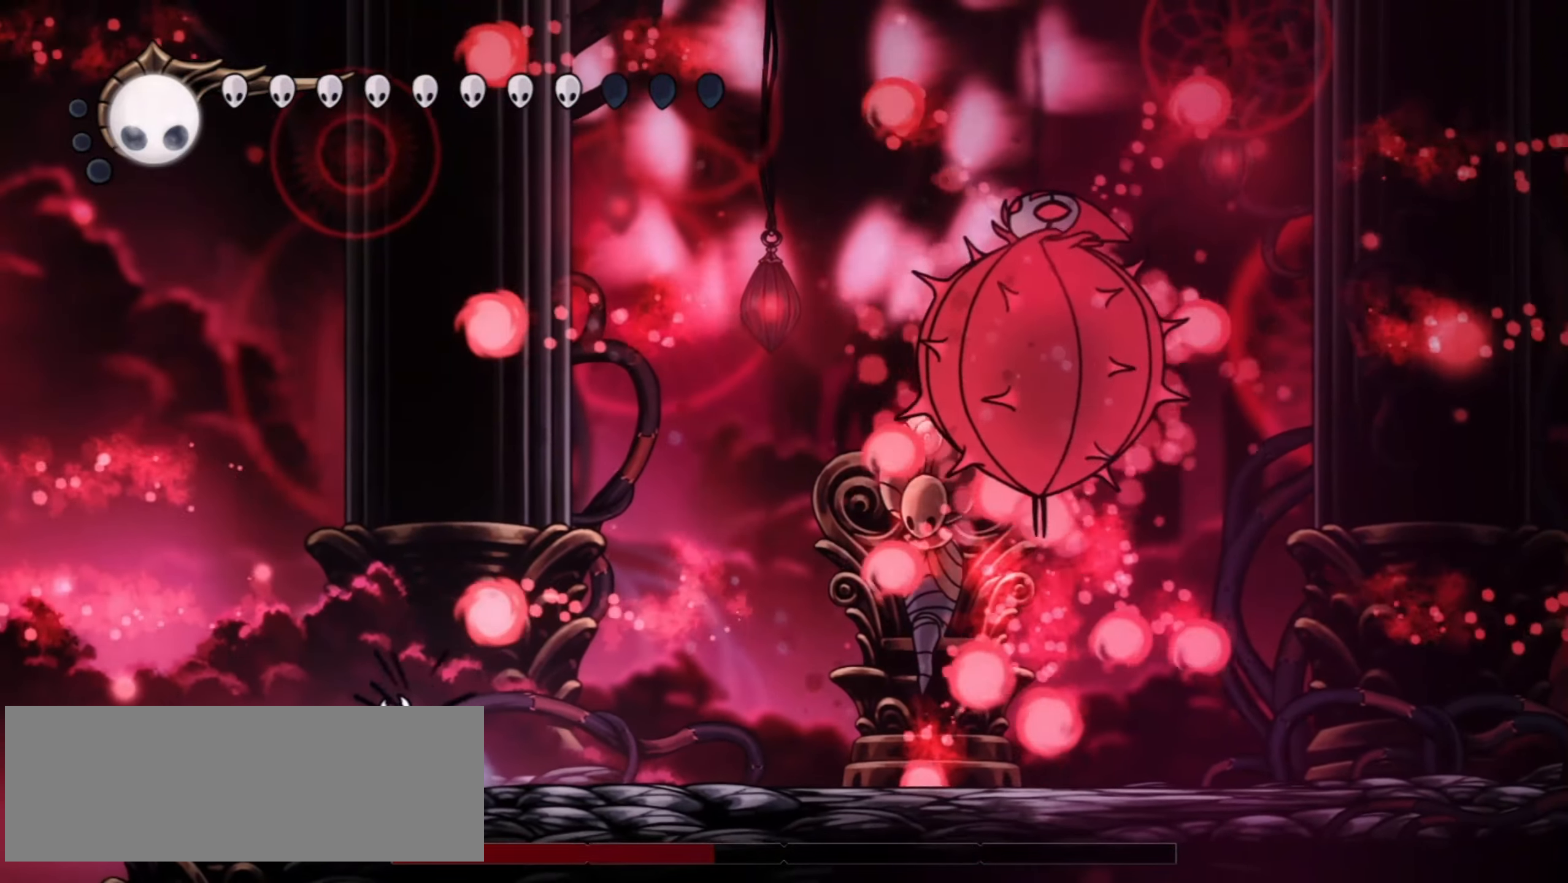
{"keys": ["left", "right"], "events": [[150, "left", "down"], [184, "right", "up"], [284, "left", "up"], [284, "right", "down"], [467, "left", "down"]]}
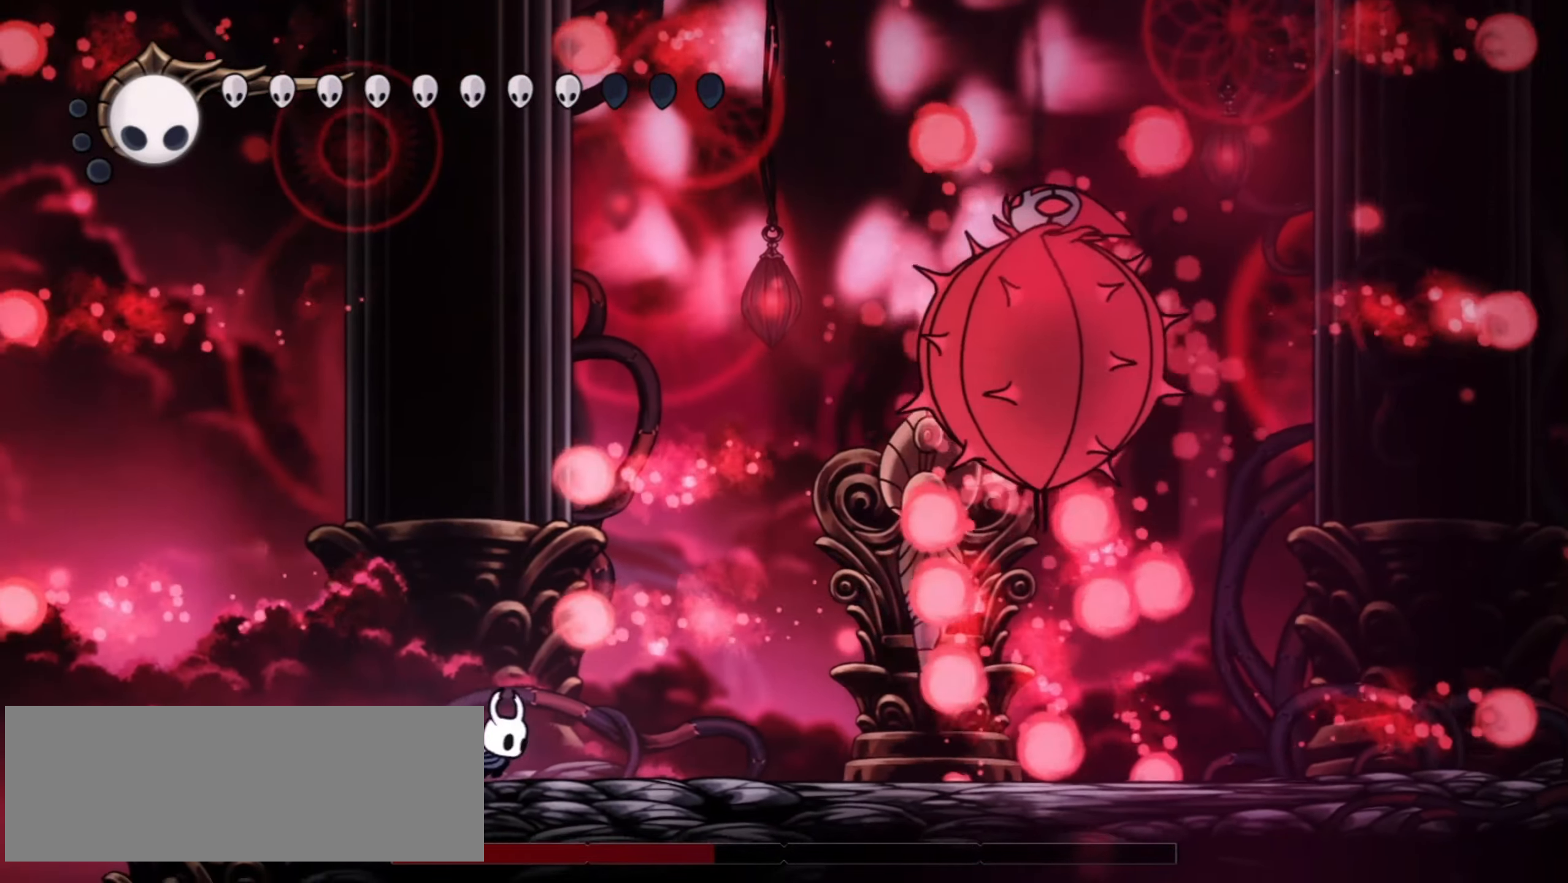
{"keys": ["left", "right", "z"], "events": [[17, "right", "up"], [184, "right", "down"], [200, "left", "up"], [300, "left", "down"], [350, "right", "up"], [350, "z", "down"], [484, "right", "down"]]}
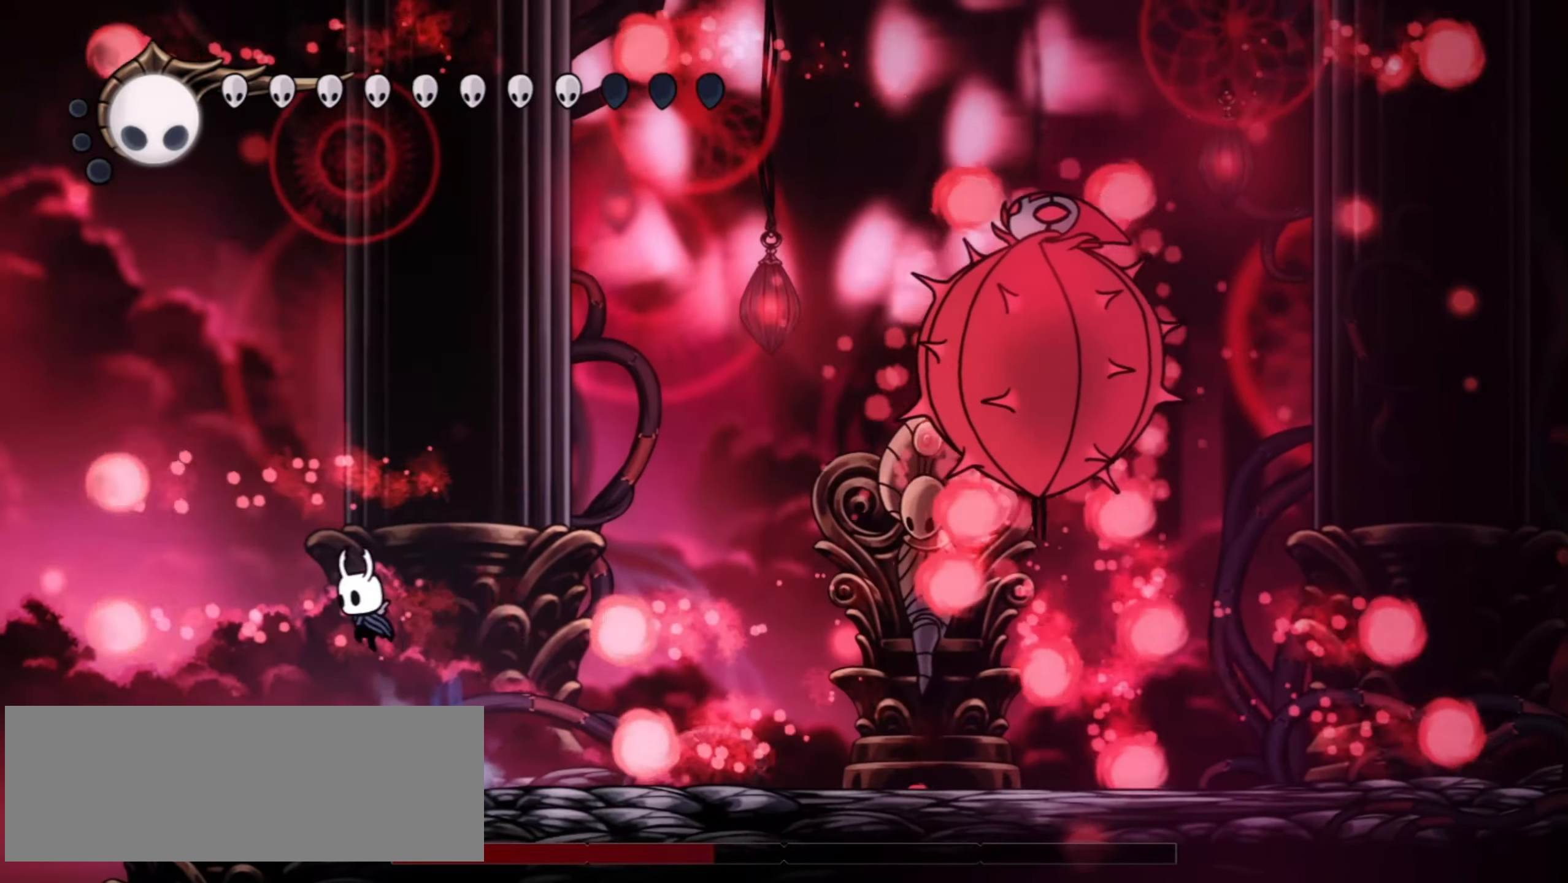
{"keys": ["left"], "events": [[34, "left", "up"], [134, "z", "up"], [317, "right", "up"], [400, "left", "down"]]}
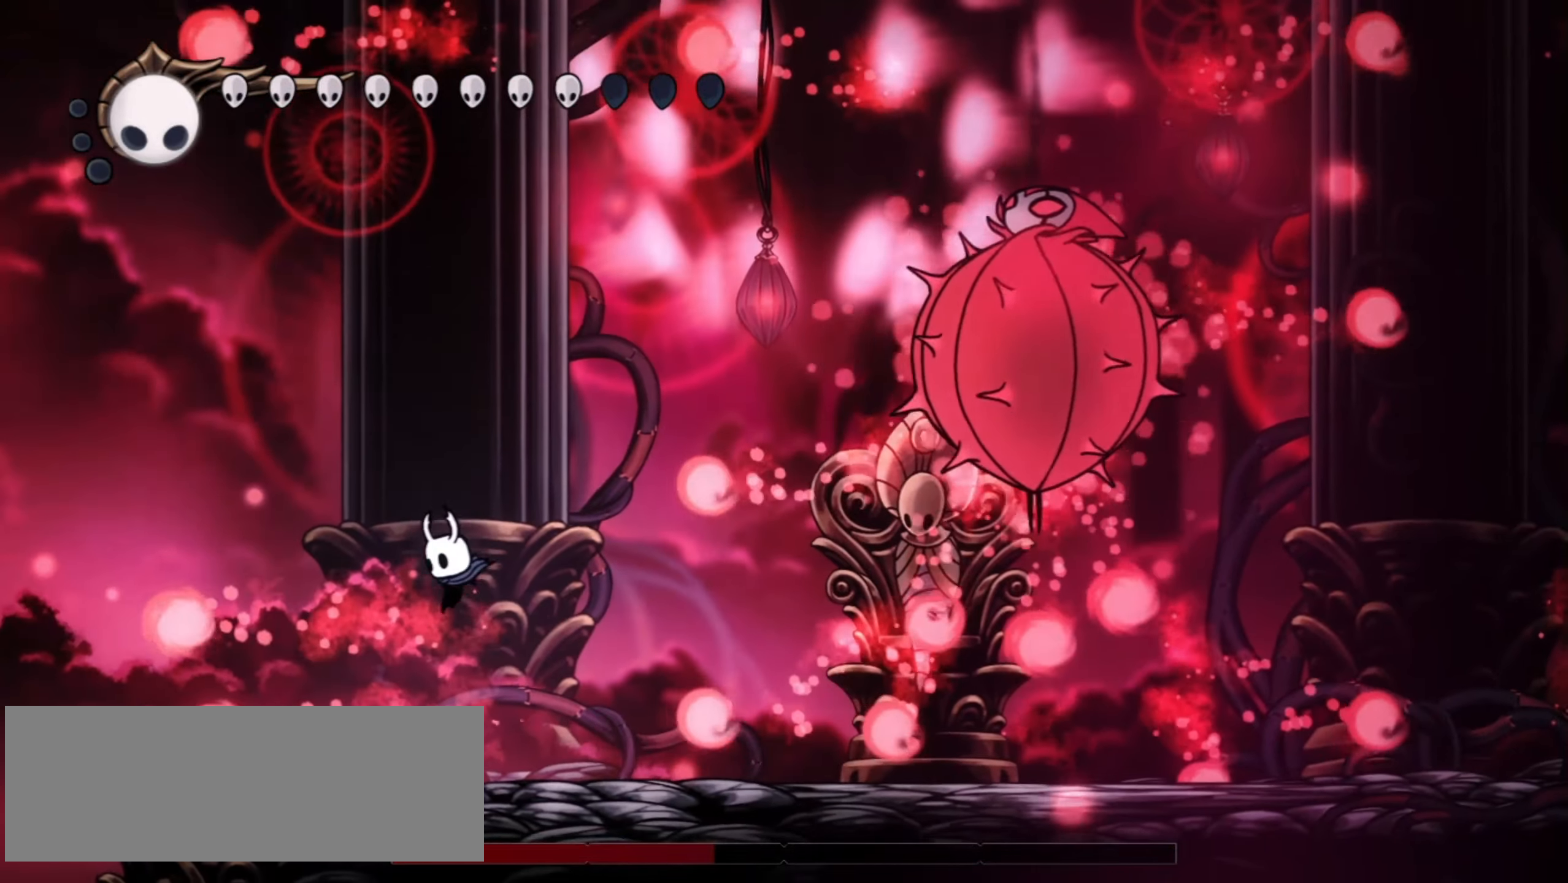
{"keys": ["right"], "events": [[200, "z", "down"], [234, "left", "up"], [234, "right", "down"], [334, "z", "up"]]}
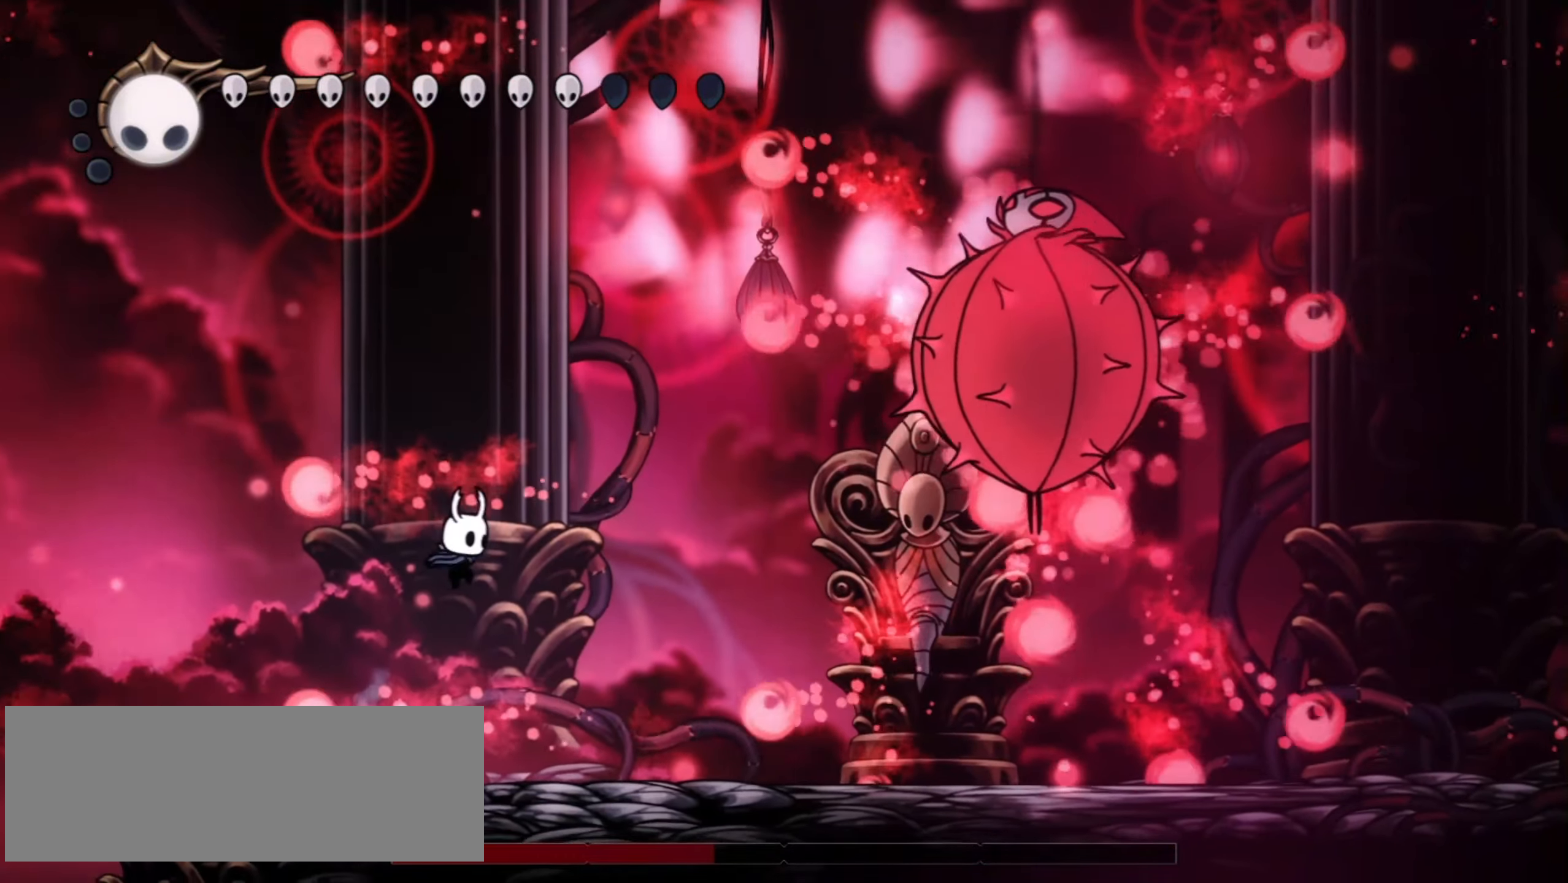
{"keys": ["left", "z"], "events": [[17, "right", "up"], [117, "left", "down"], [350, "z", "down"]]}
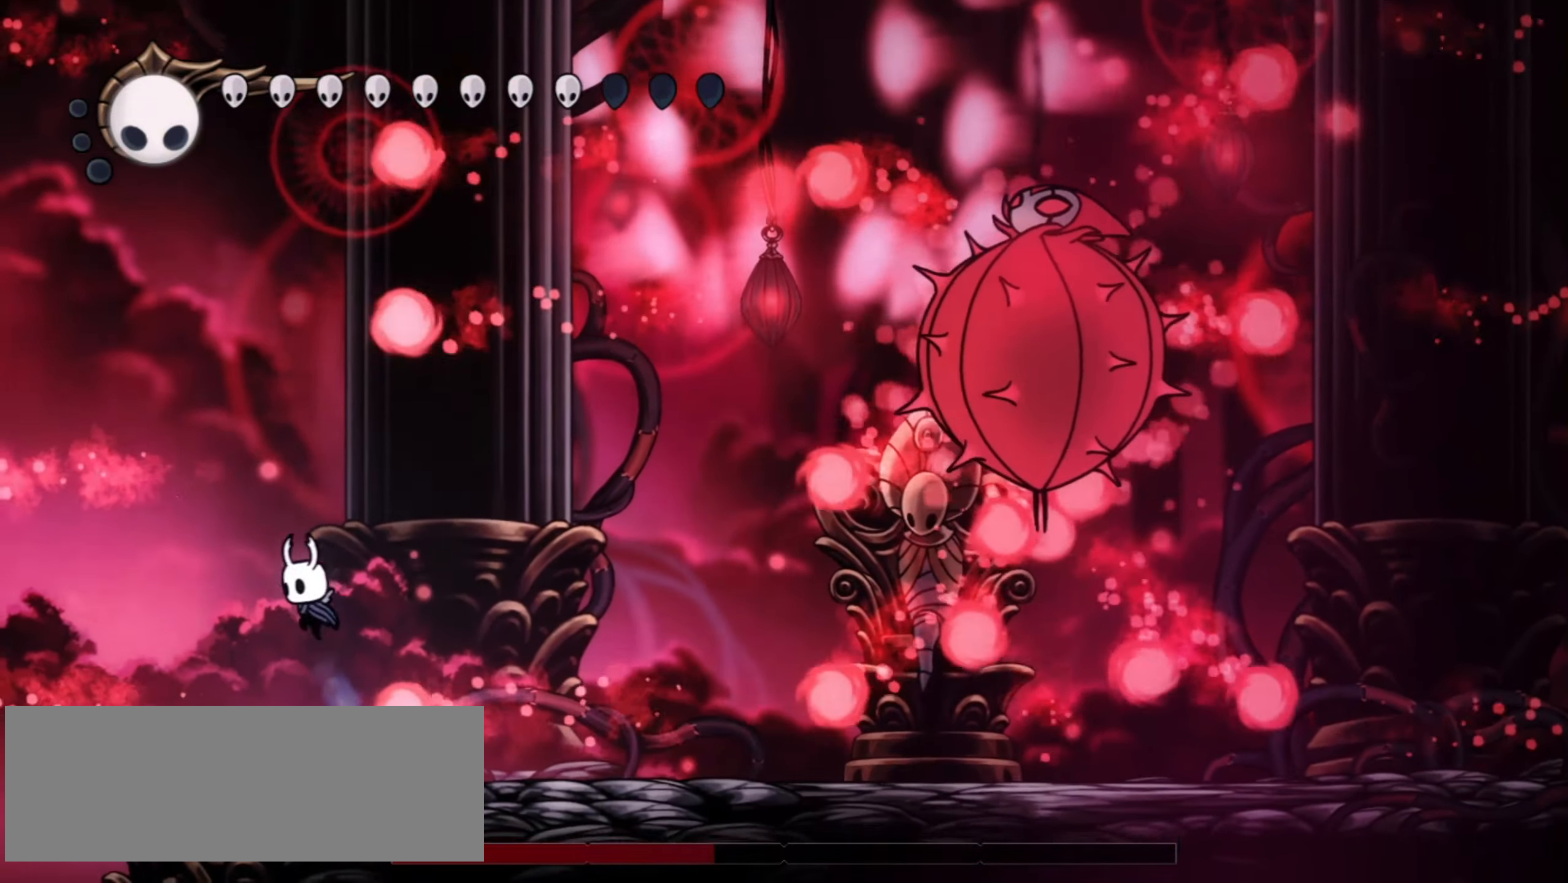
{"keys": ["right", "z"], "events": [[34, "left", "up"], [34, "right", "down"], [184, "left", "down"], [184, "right", "up"], [184, "z", "up"], [317, "z", "down"], [417, "left", "up"], [450, "right", "down"]]}
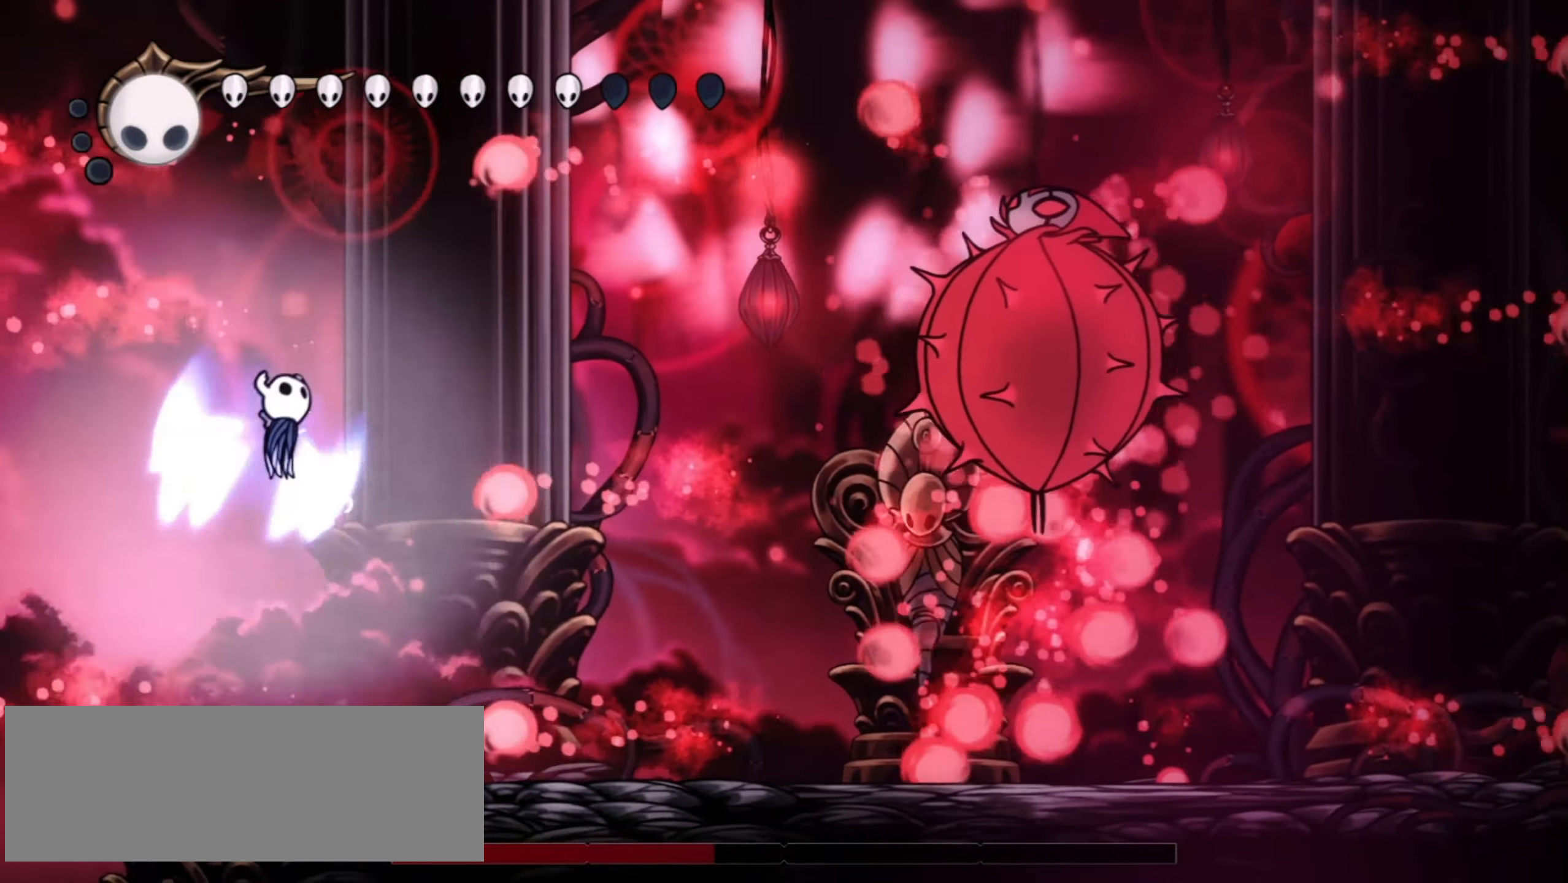
{"keys": ["right"], "events": [[150, "z", "up"]]}